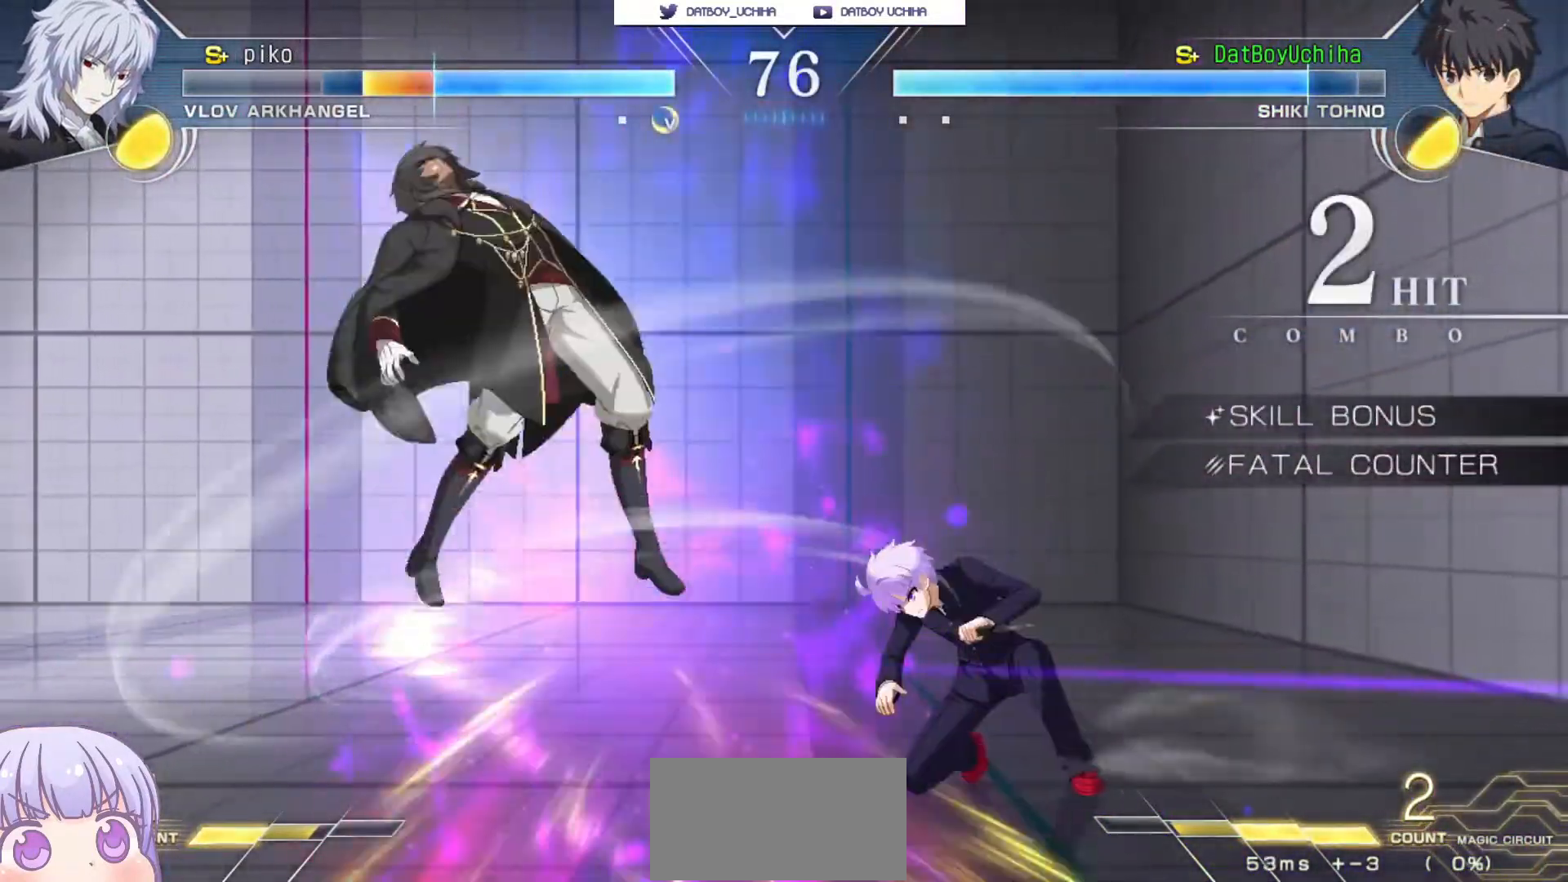
Gameplay with a controller (arcade stick); each line is a JSON object with the inputs held at the frame after it. "events" lists button and stick changes between this image and that frame as [ms after this image, input, new state], when the widget could be followed in between. Not read: L3 R3.
{"buttons": [], "left_stick": "center", "events": [[433, "R1", "down"], [483, "R1", "up"]]}
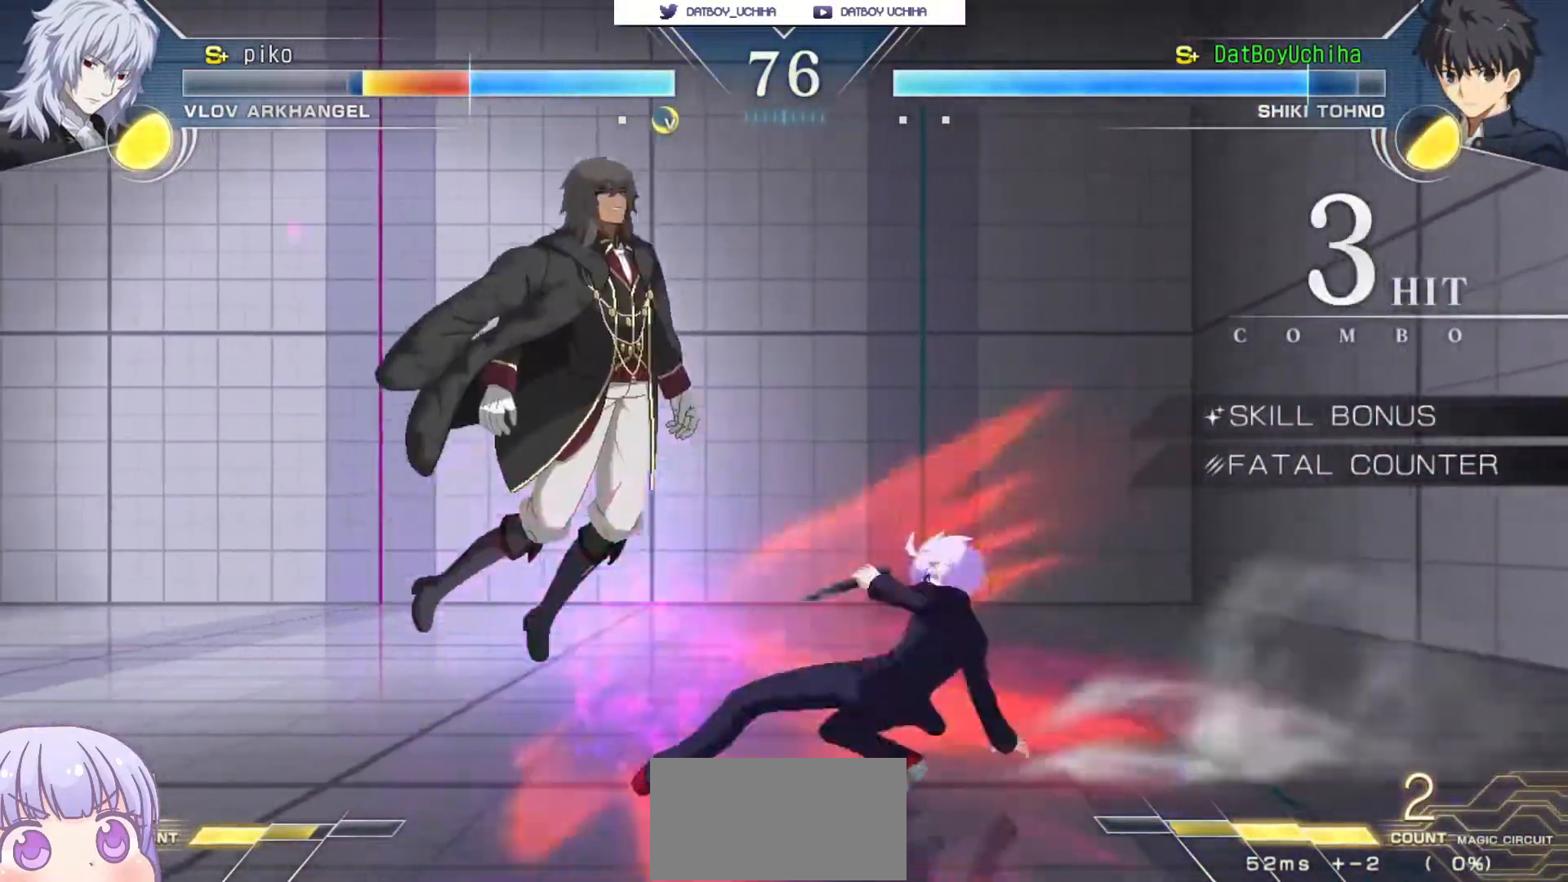
{"buttons": [], "left_stick": "center", "events": [[250, "left_stick", "up-left"], [417, "R1", "down"], [433, "left_stick", "center"], [483, "R1", "up"]]}
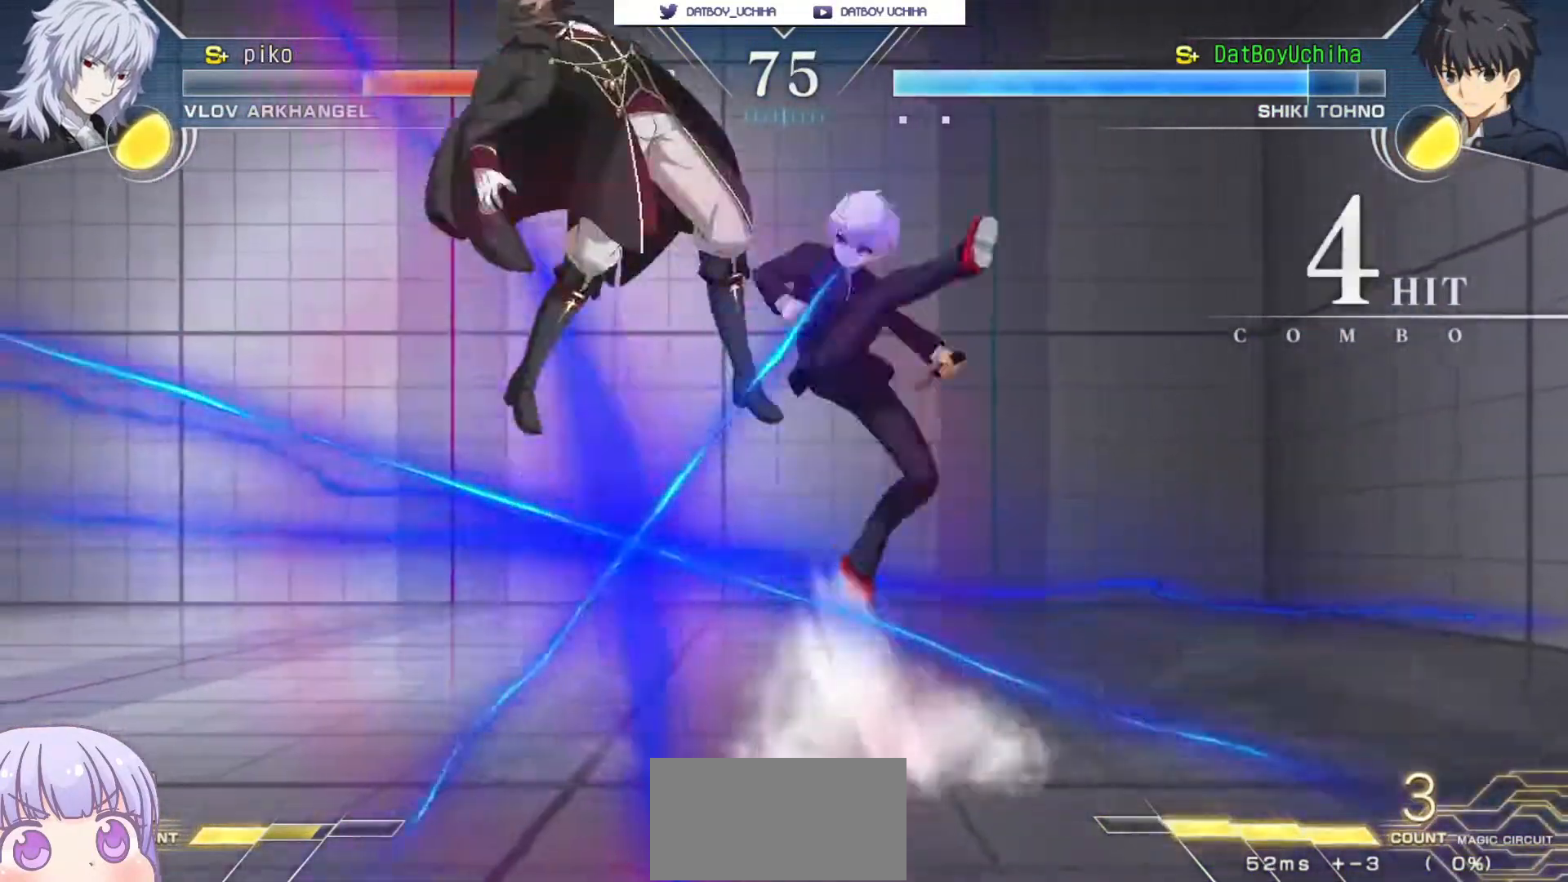
{"buttons": [], "left_stick": "center", "events": [[183, "TRIANGLE", "down"], [250, "TRIANGLE", "up"]]}
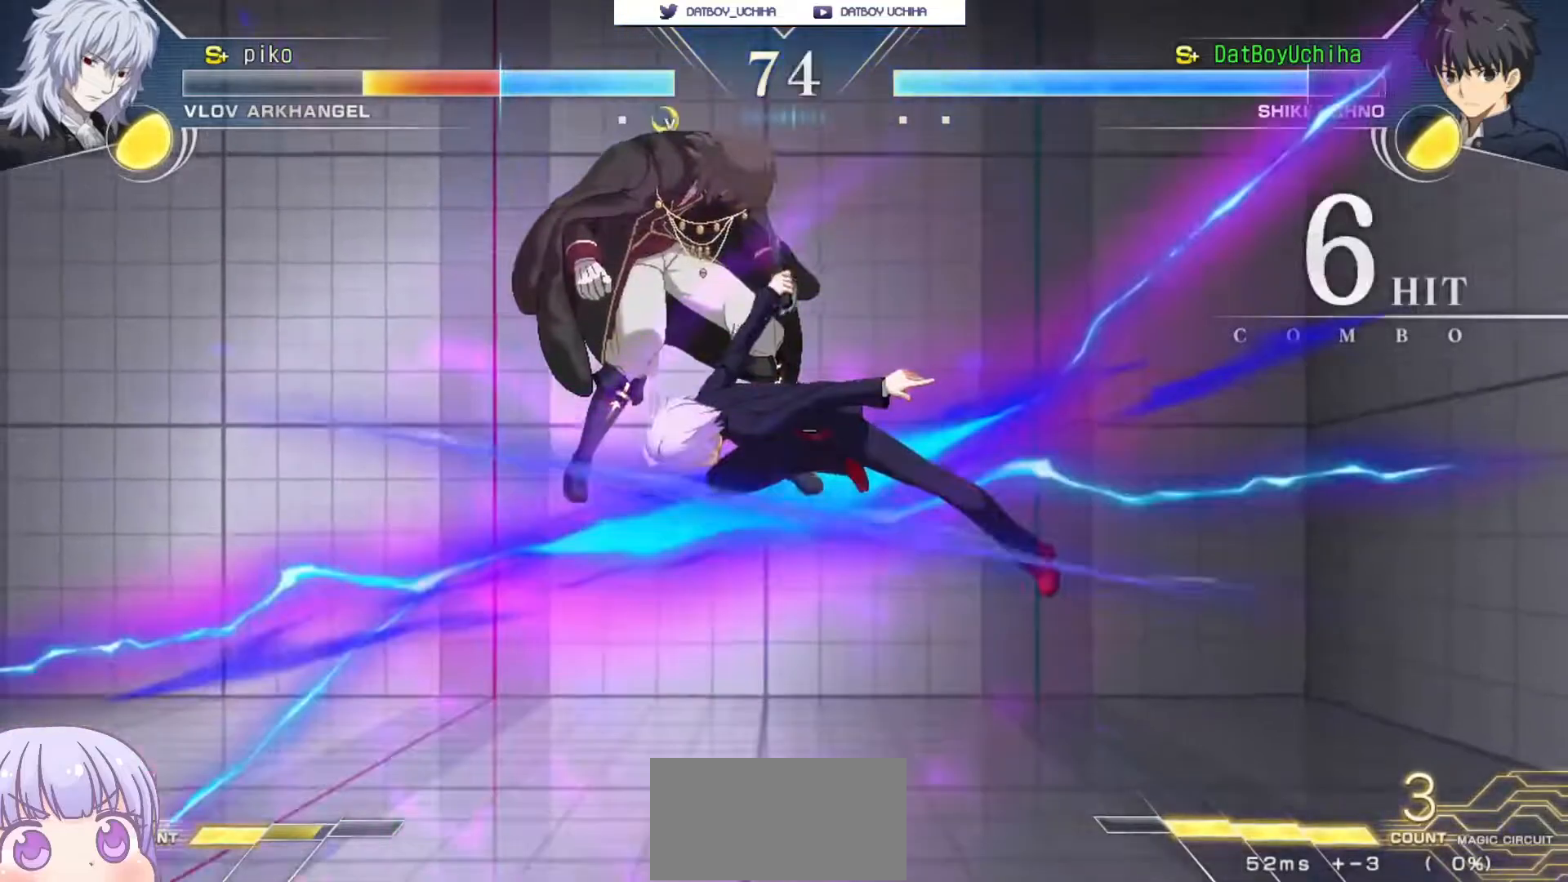
{"buttons": [], "left_stick": "down-left", "events": [[67, "left_stick", "up-left"], [150, "SQUARE", "down"], [217, "SQUARE", "up"], [233, "left_stick", "center"], [317, "R1", "down"], [367, "R1", "up"], [500, "left_stick", "down-left"]]}
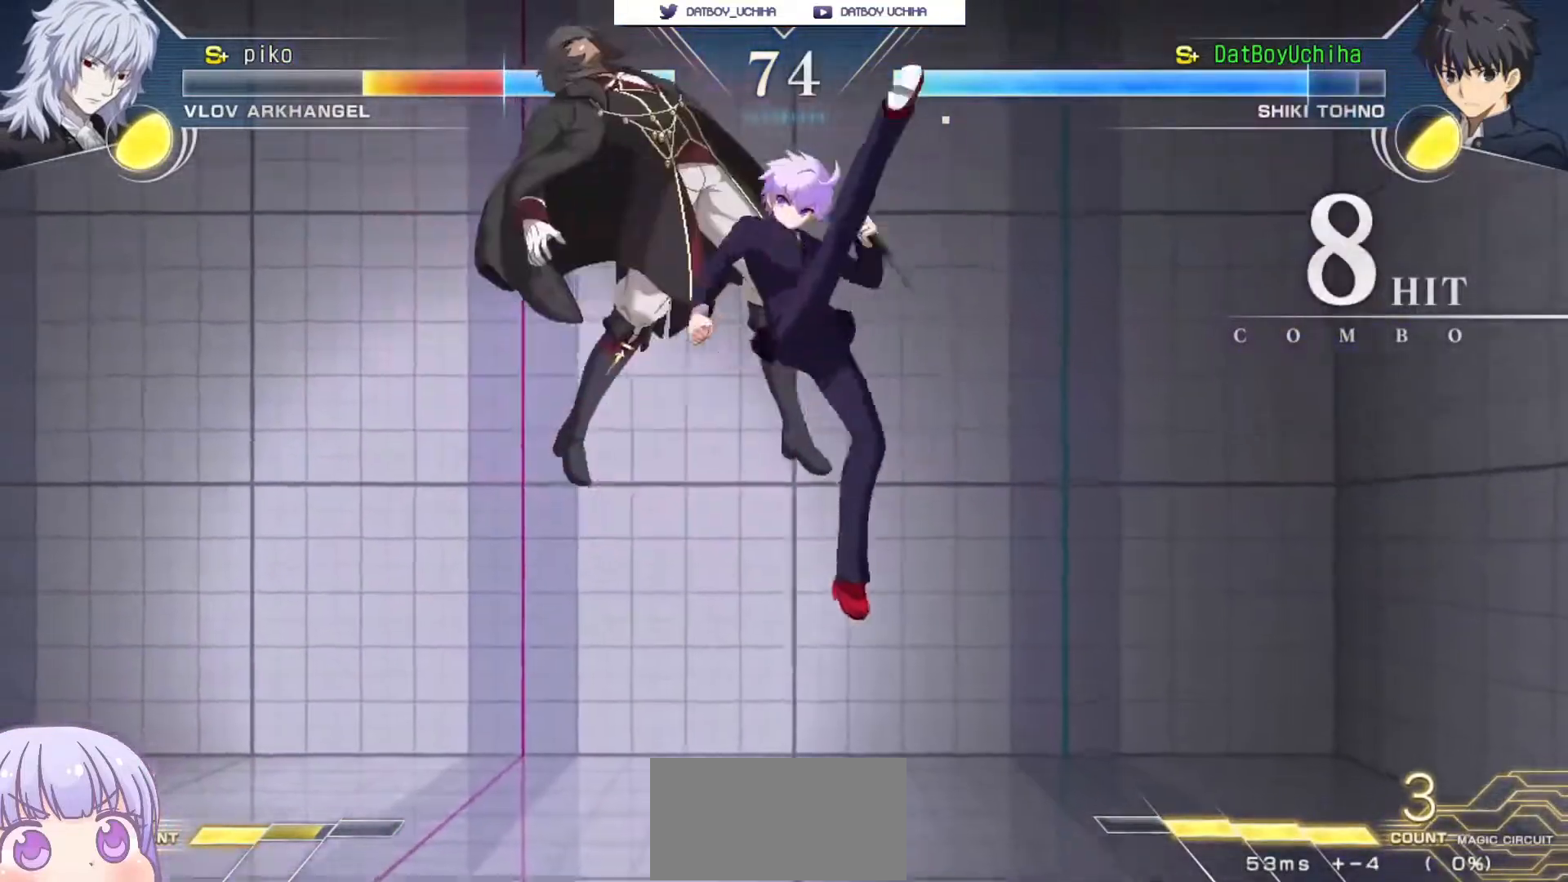
{"buttons": [], "left_stick": "center", "events": [[100, "left_stick", "center"], [117, "TRIANGLE", "down"], [167, "TRIANGLE", "up"]]}
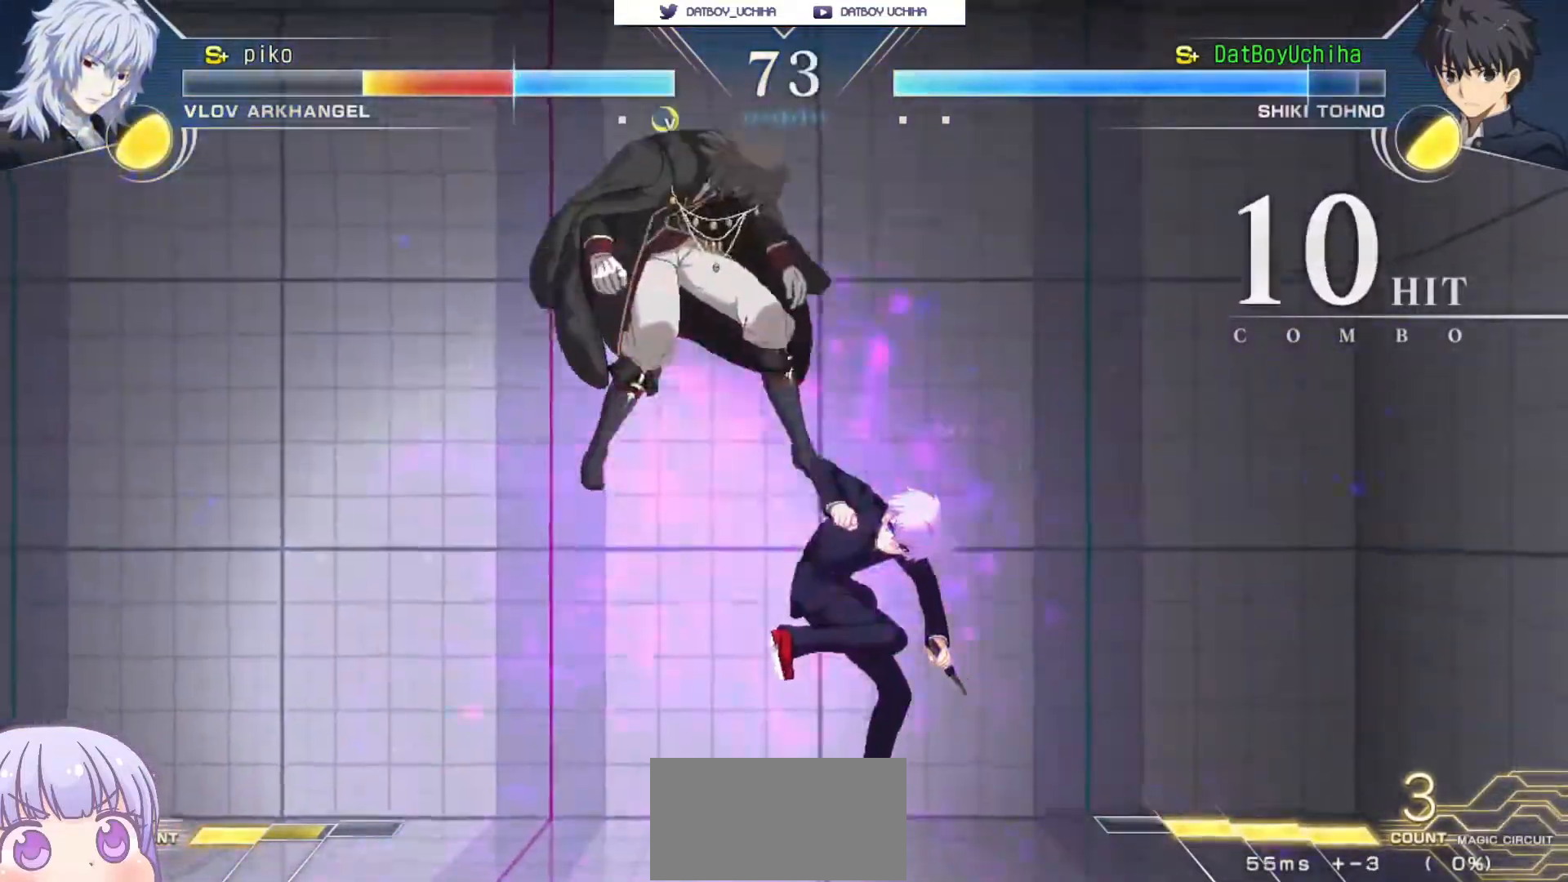
{"buttons": [], "left_stick": "center", "events": [[233, "left_stick", "down-left"], [317, "R1", "down"], [333, "left_stick", "center"], [367, "R1", "up"]]}
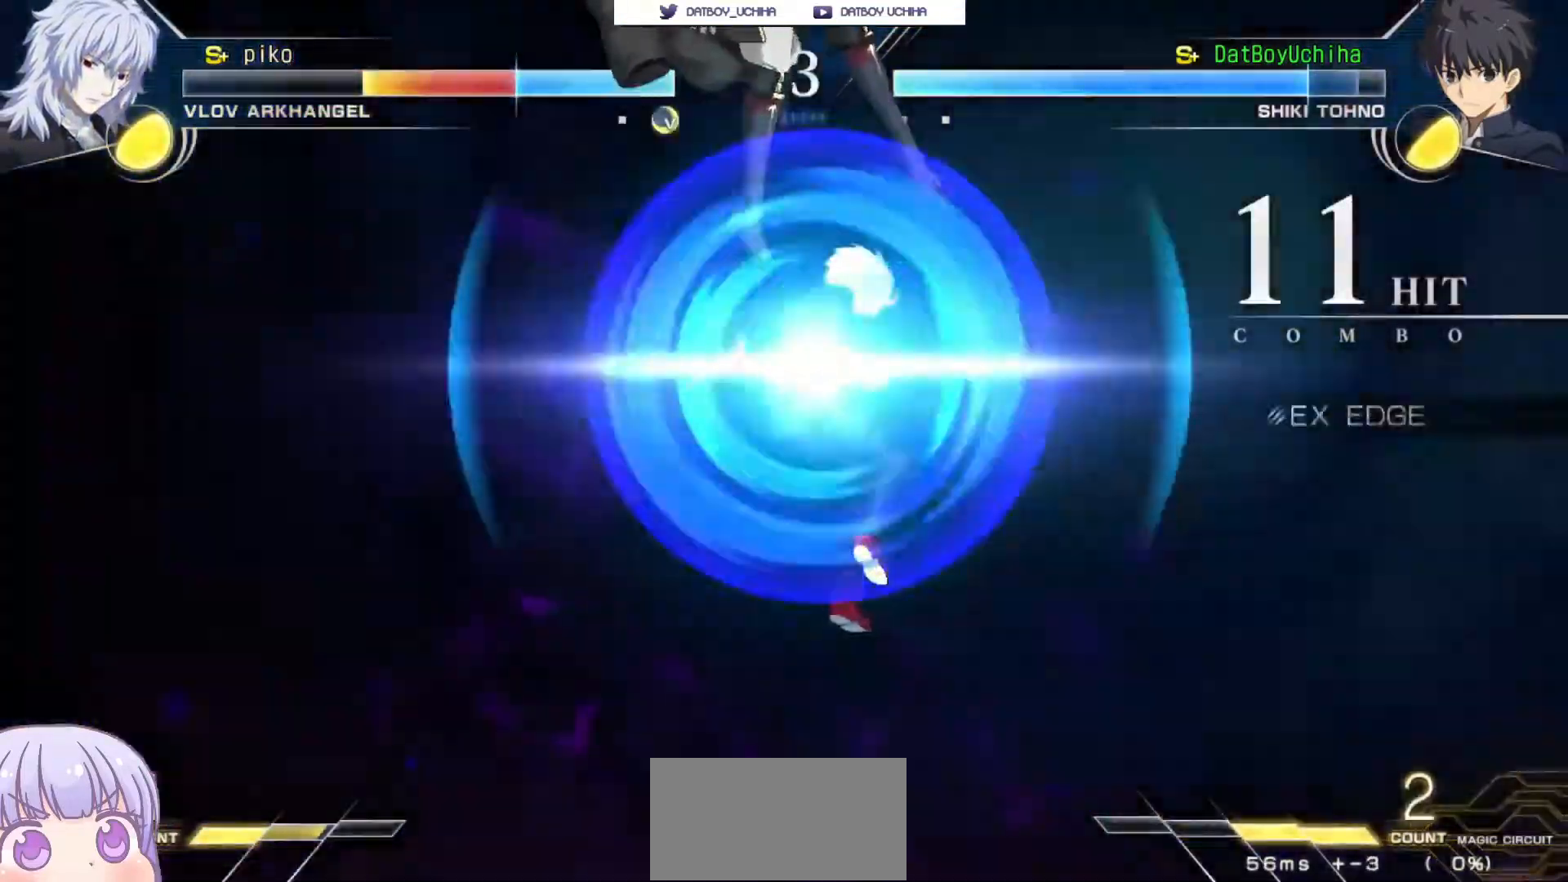
{"buttons": [], "left_stick": "center", "events": [[417, "SQUARE", "down"], [500, "SQUARE", "up"]]}
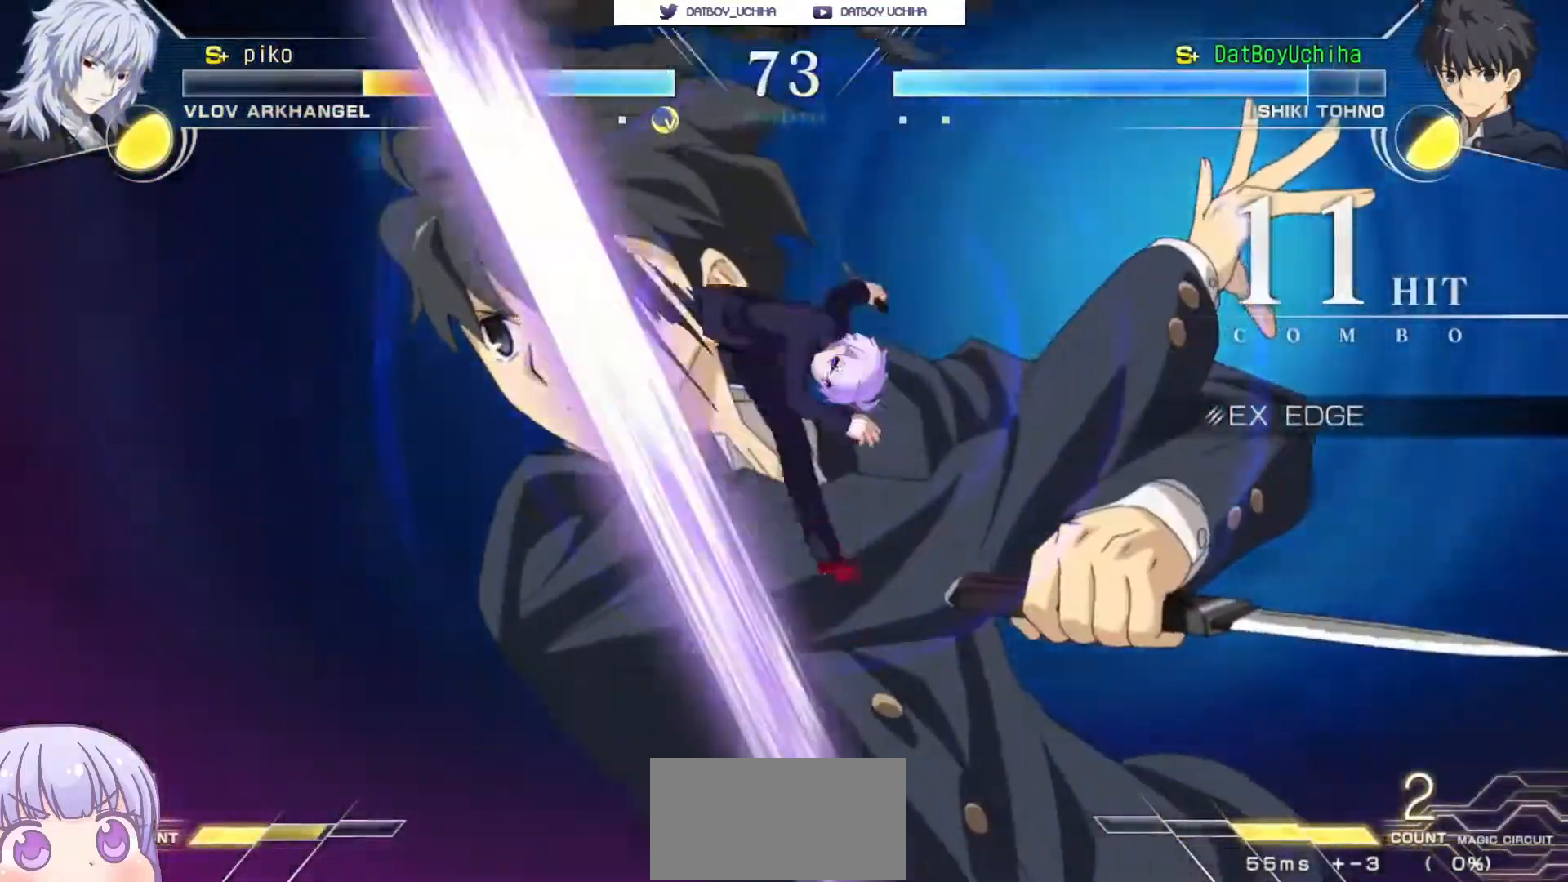
{"buttons": ["SQUARE"], "left_stick": "center", "events": [[67, "SQUARE", "down"], [133, "SQUARE", "up"], [217, "SQUARE", "down"], [283, "SQUARE", "up"], [350, "SQUARE", "down"], [417, "SQUARE", "up"], [483, "SQUARE", "down"]]}
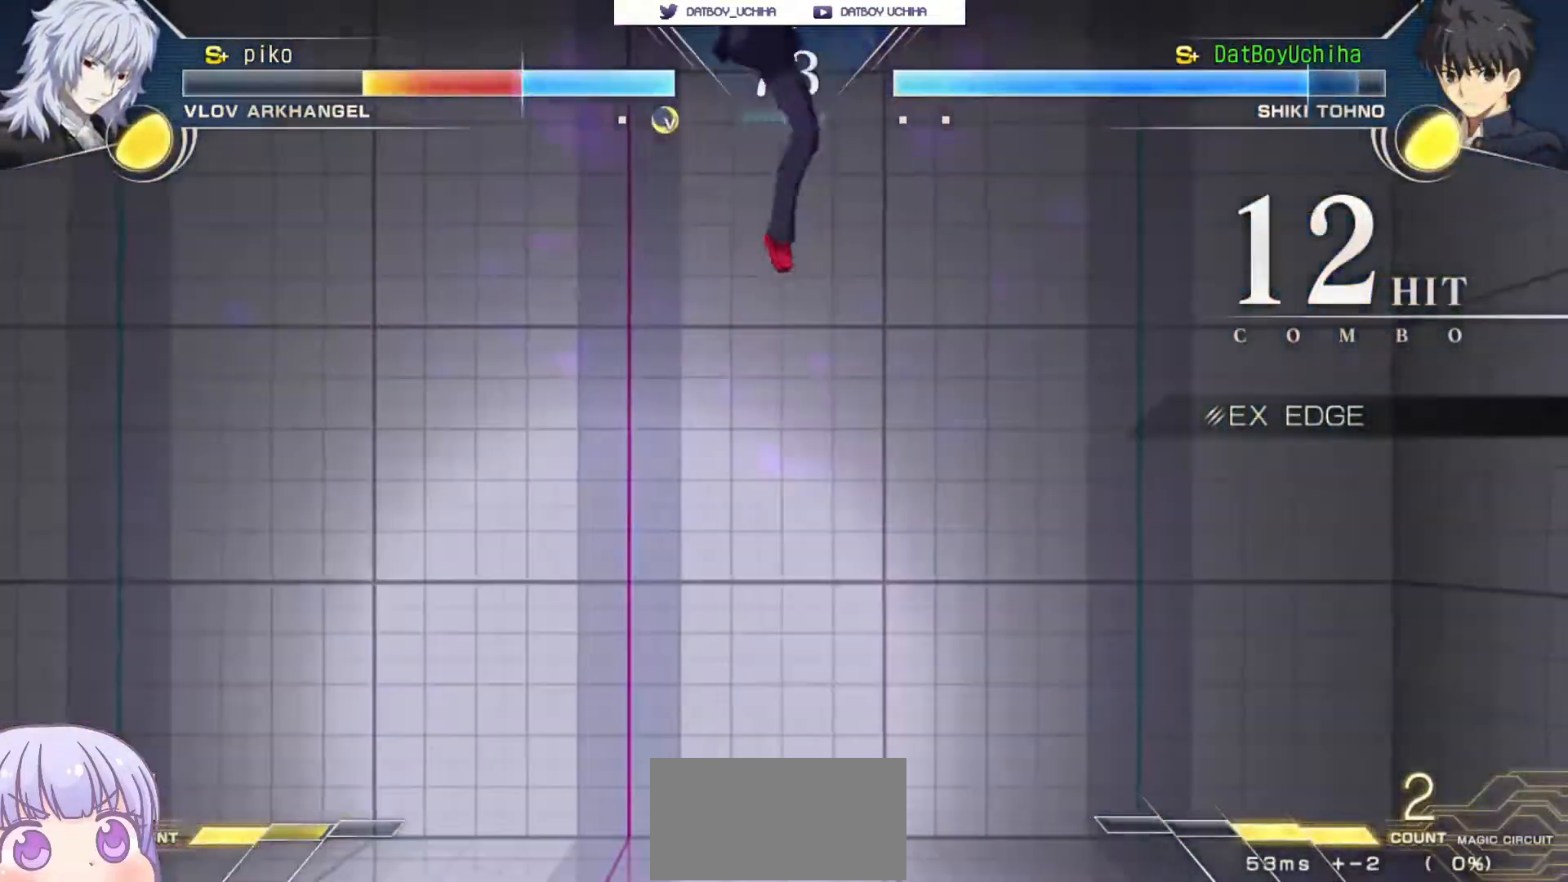
{"buttons": [], "left_stick": "center", "events": [[50, "SQUARE", "up"], [117, "SQUARE", "down"], [183, "SQUARE", "up"]]}
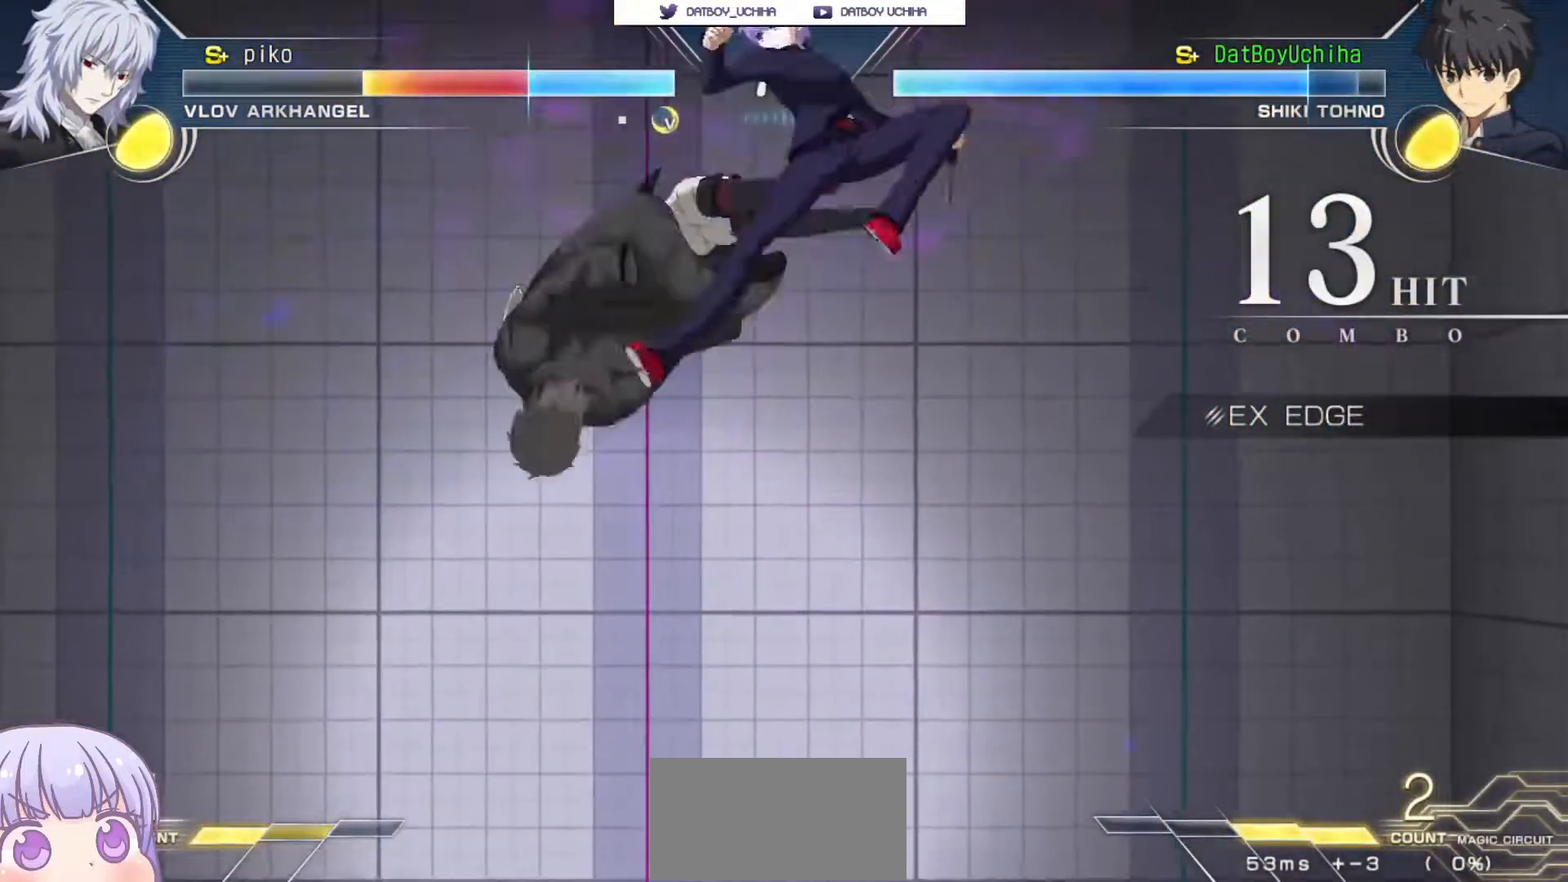
{"buttons": [], "left_stick": "center", "events": []}
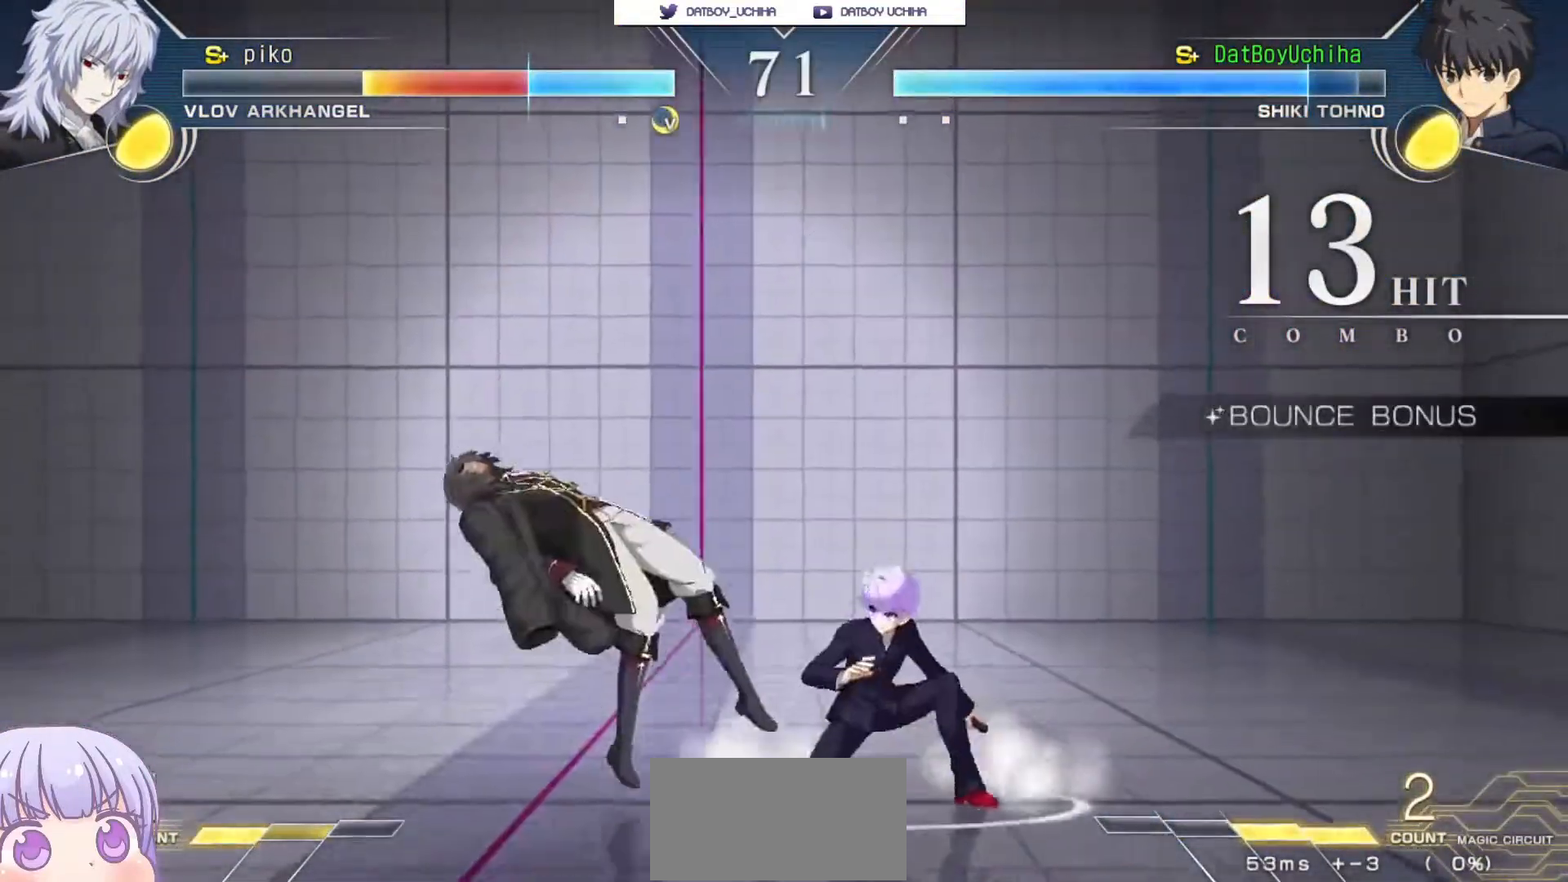
{"buttons": [], "left_stick": "left", "events": [[150, "left_stick", "up-left"], [200, "CIRCLE", "down"], [267, "CIRCLE", "up"], [300, "left_stick", "center"], [400, "left_stick", "up"], [500, "left_stick", "left"]]}
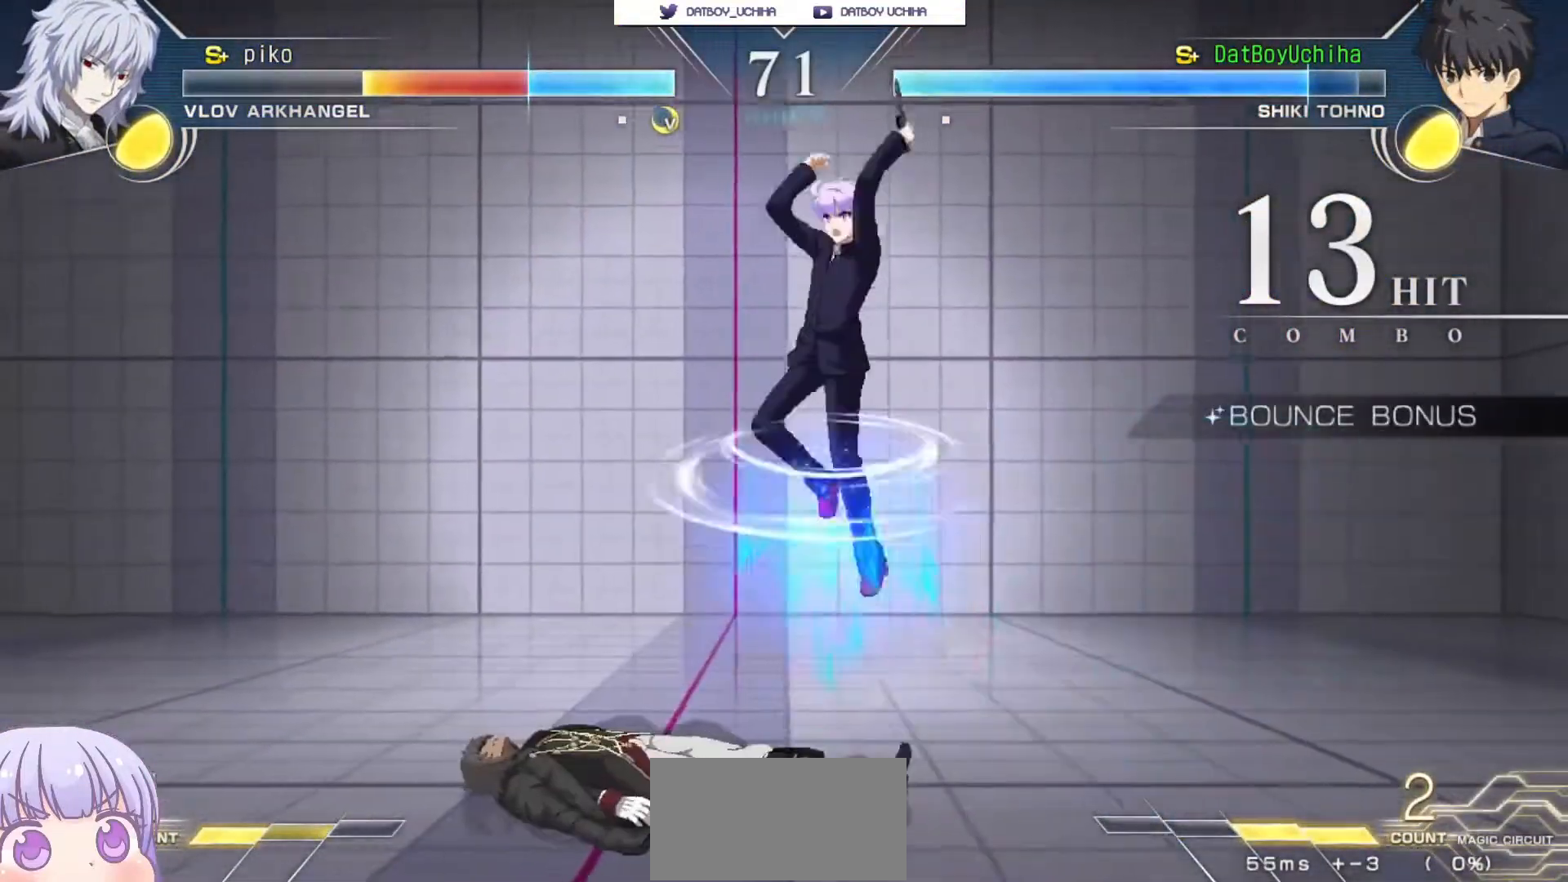
{"buttons": [], "left_stick": "center", "events": [[417, "left_stick", "center"]]}
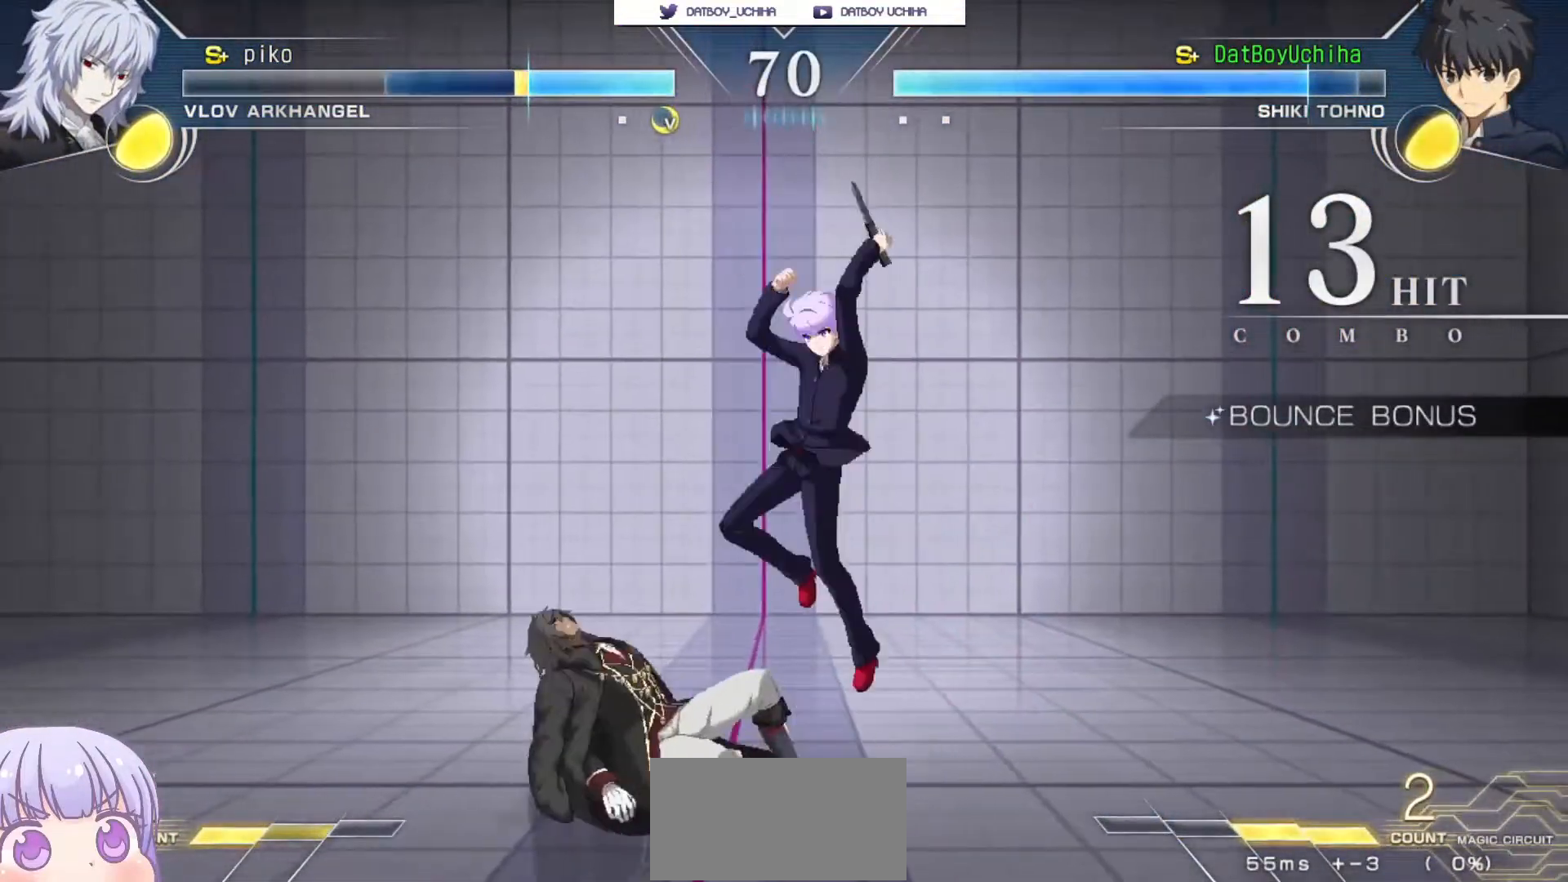
{"buttons": [], "left_stick": "center", "events": [[33, "left_stick", "down"], [67, "SQUARE", "down"], [133, "SQUARE", "up"], [217, "R1", "down"], [300, "R1", "up"], [417, "left_stick", "center"]]}
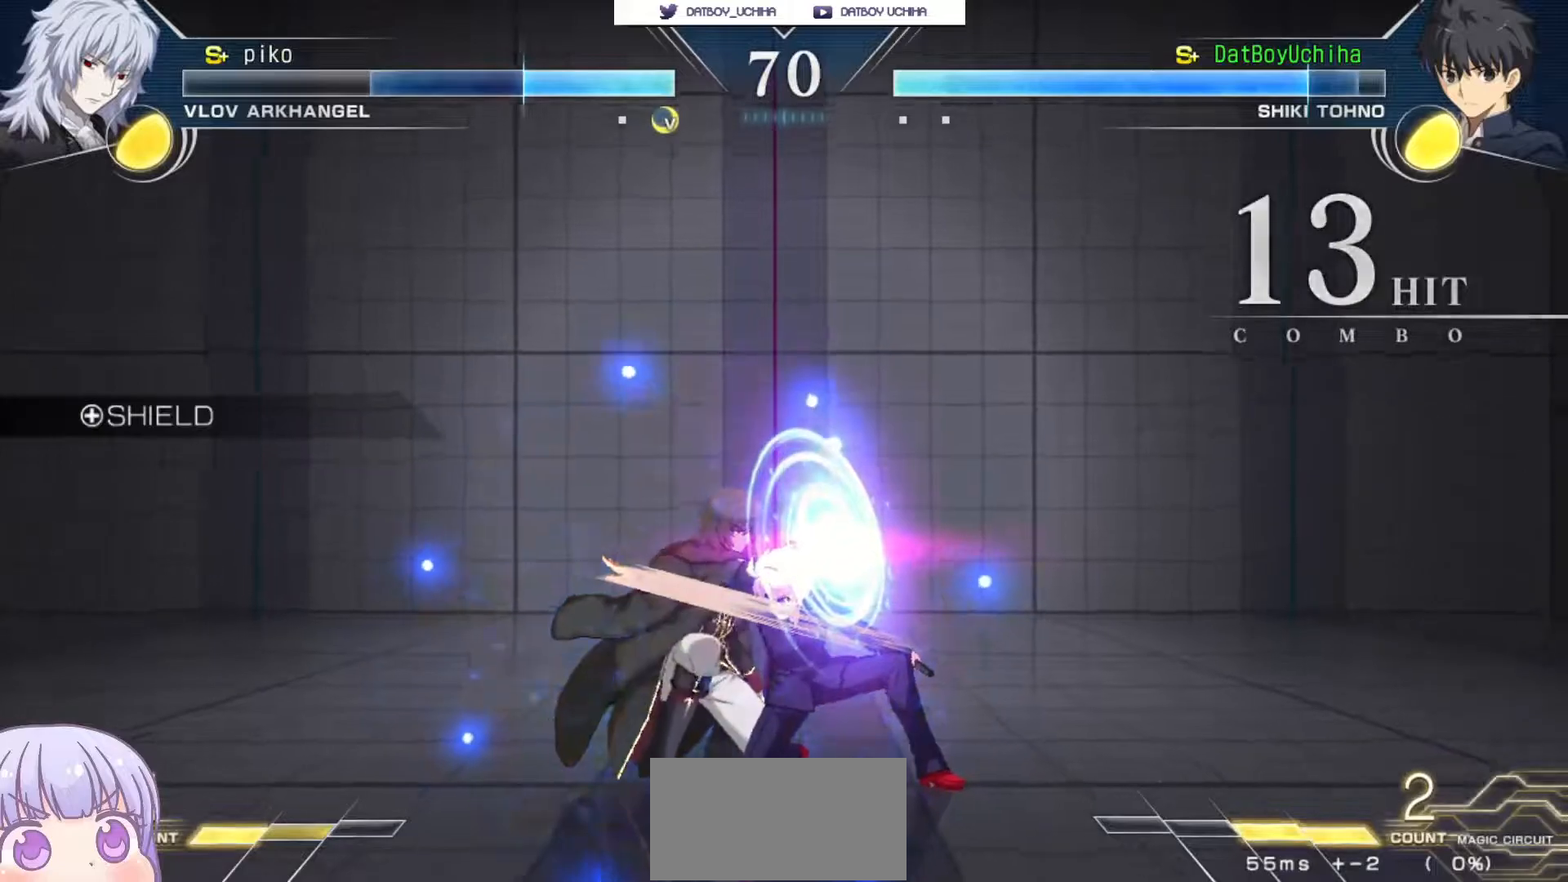
{"buttons": [], "left_stick": "down-right", "events": [[117, "left_stick", "right"], [217, "left_stick", "down-right"]]}
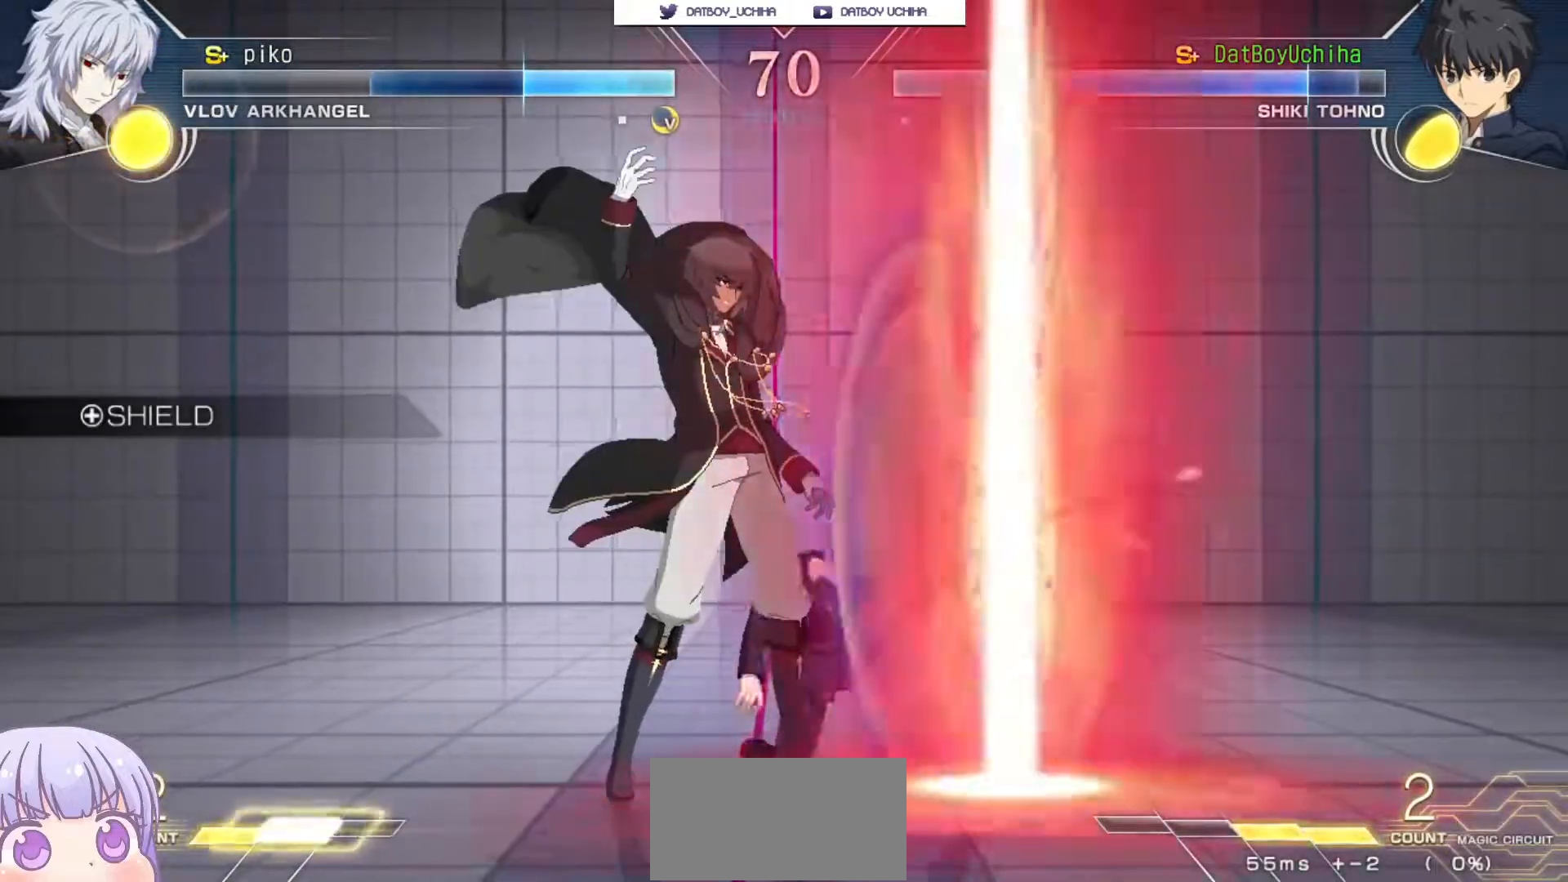
{"buttons": [], "left_stick": "left", "events": [[383, "left_stick", "left"], [450, "TRIANGLE", "down"], [500, "TRIANGLE", "up"]]}
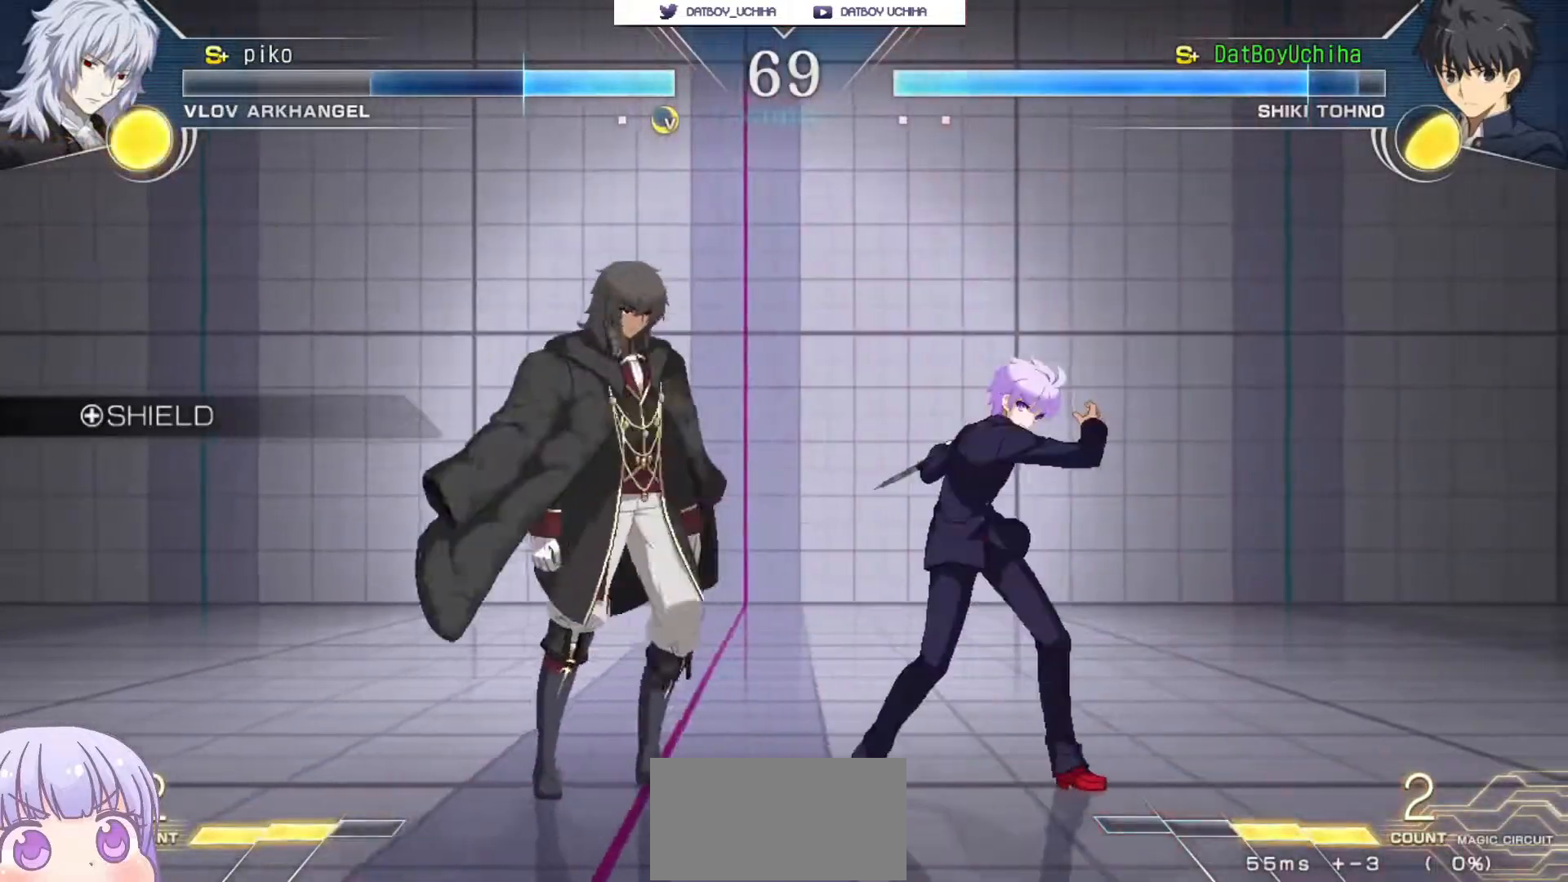
{"buttons": [], "left_stick": "right", "events": [[183, "left_stick", "center"], [283, "R1", "down"], [350, "R1", "up"], [500, "left_stick", "right"]]}
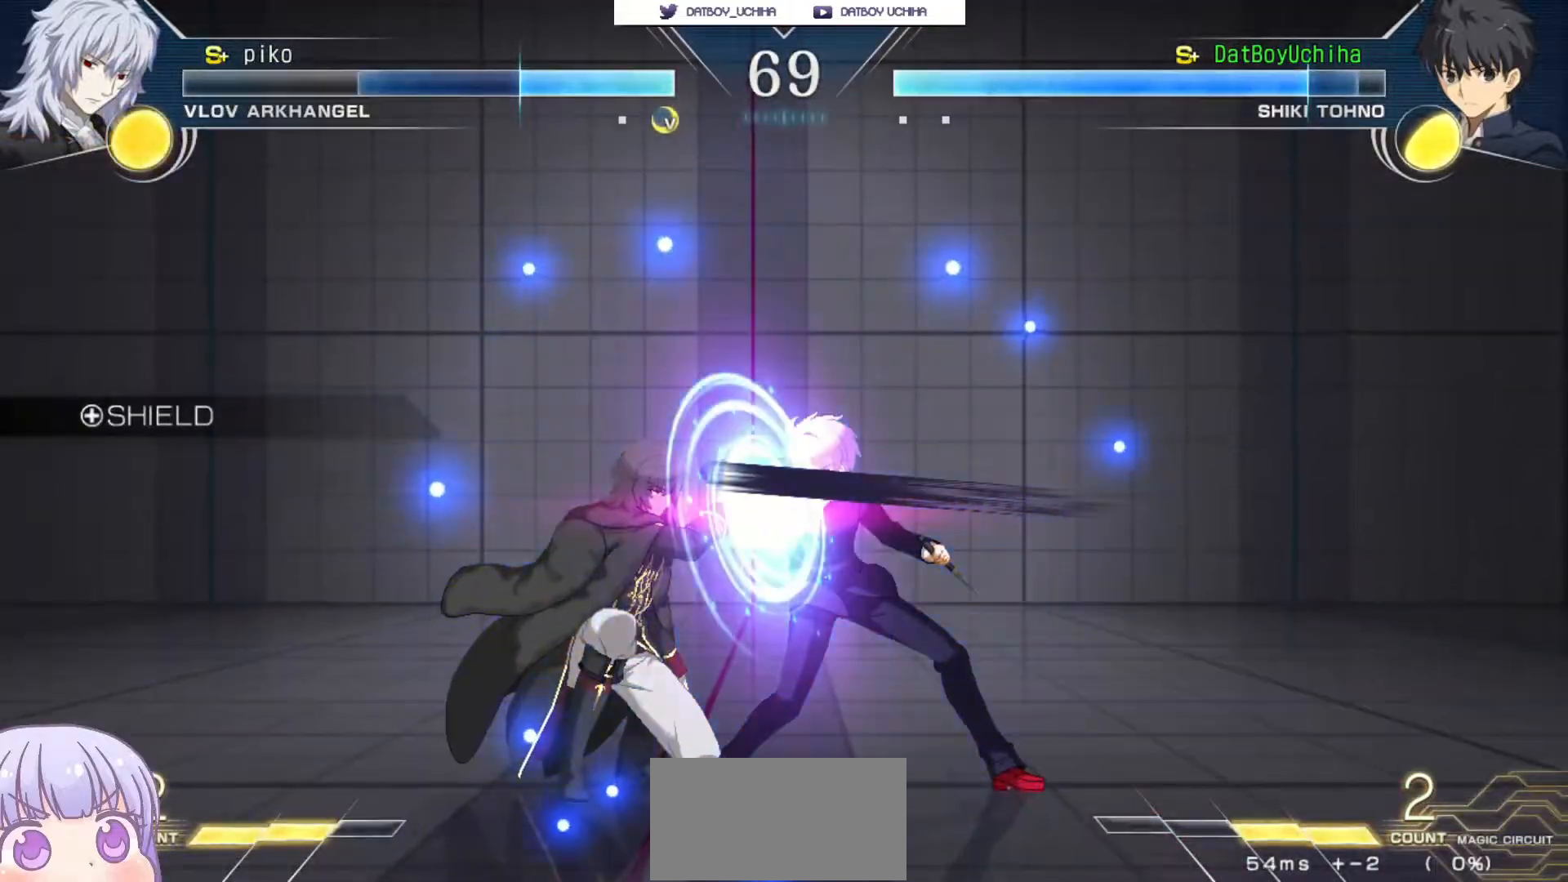
{"buttons": [], "left_stick": "down-right", "events": [[67, "left_stick", "down-right"], [117, "CROSS", "down"], [167, "CROSS", "up"]]}
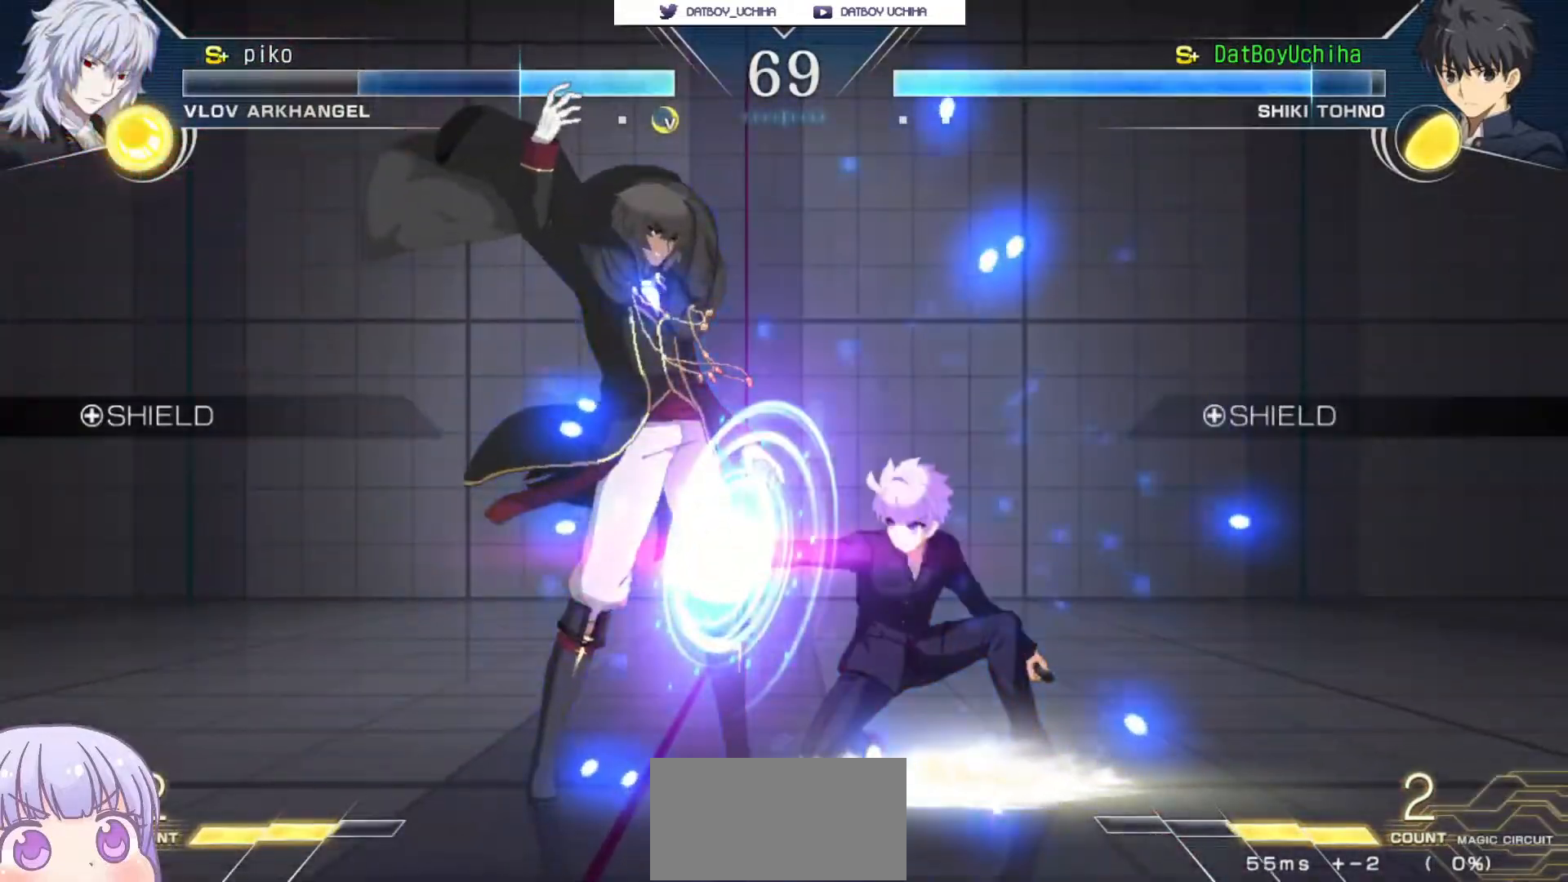
{"buttons": [], "left_stick": "center", "events": [[400, "left_stick", "center"], [417, "R1", "down"], [417, "TRIANGLE", "down"], [450, "R1", "up"], [450, "TRIANGLE", "up"]]}
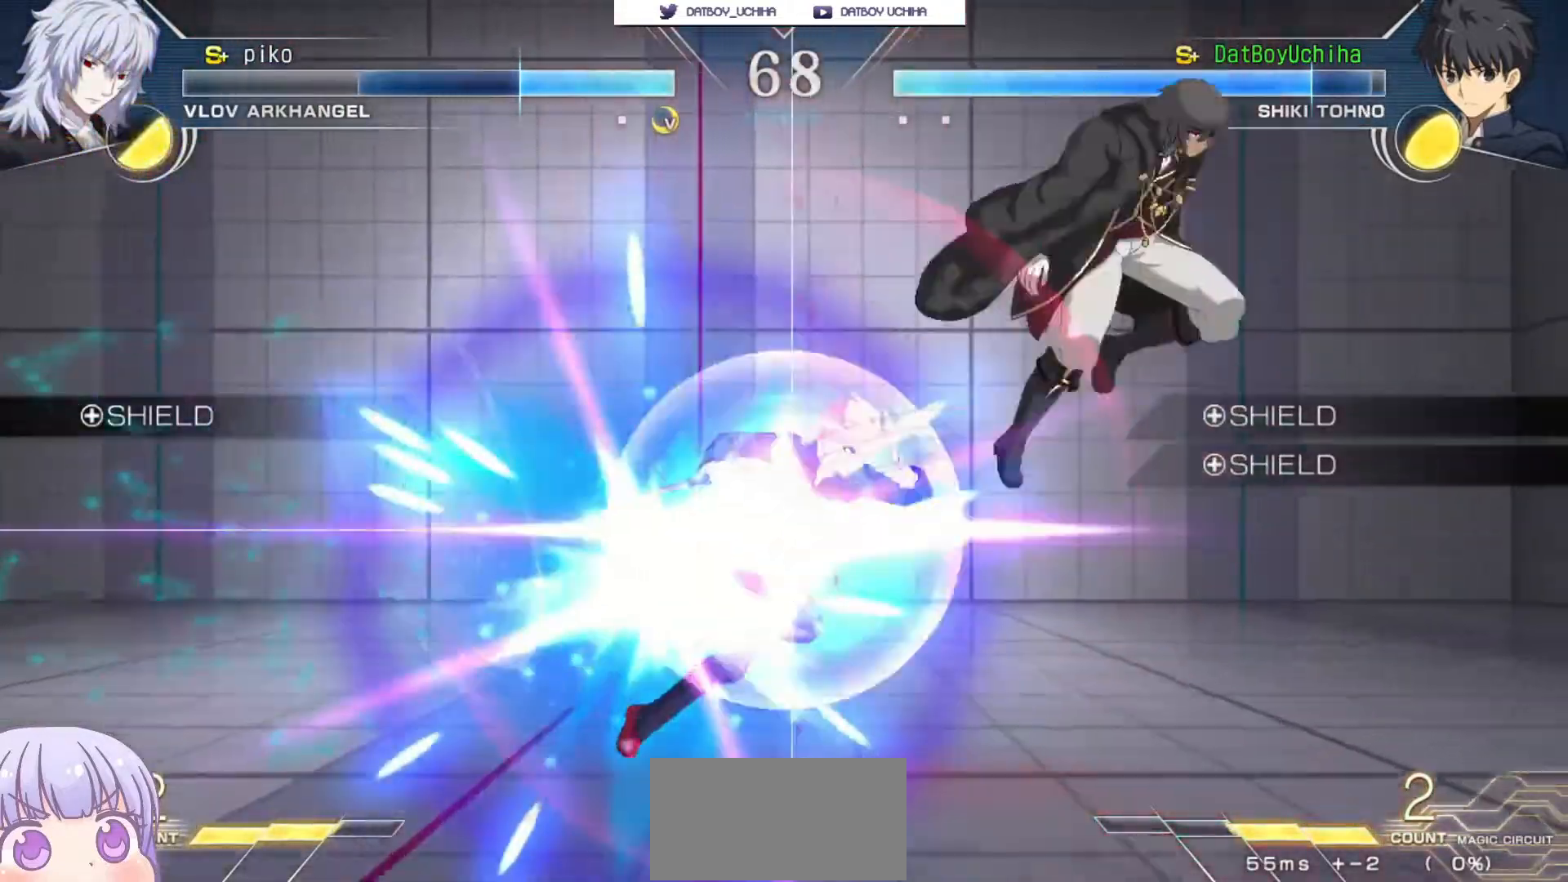
{"buttons": [], "left_stick": "center", "events": []}
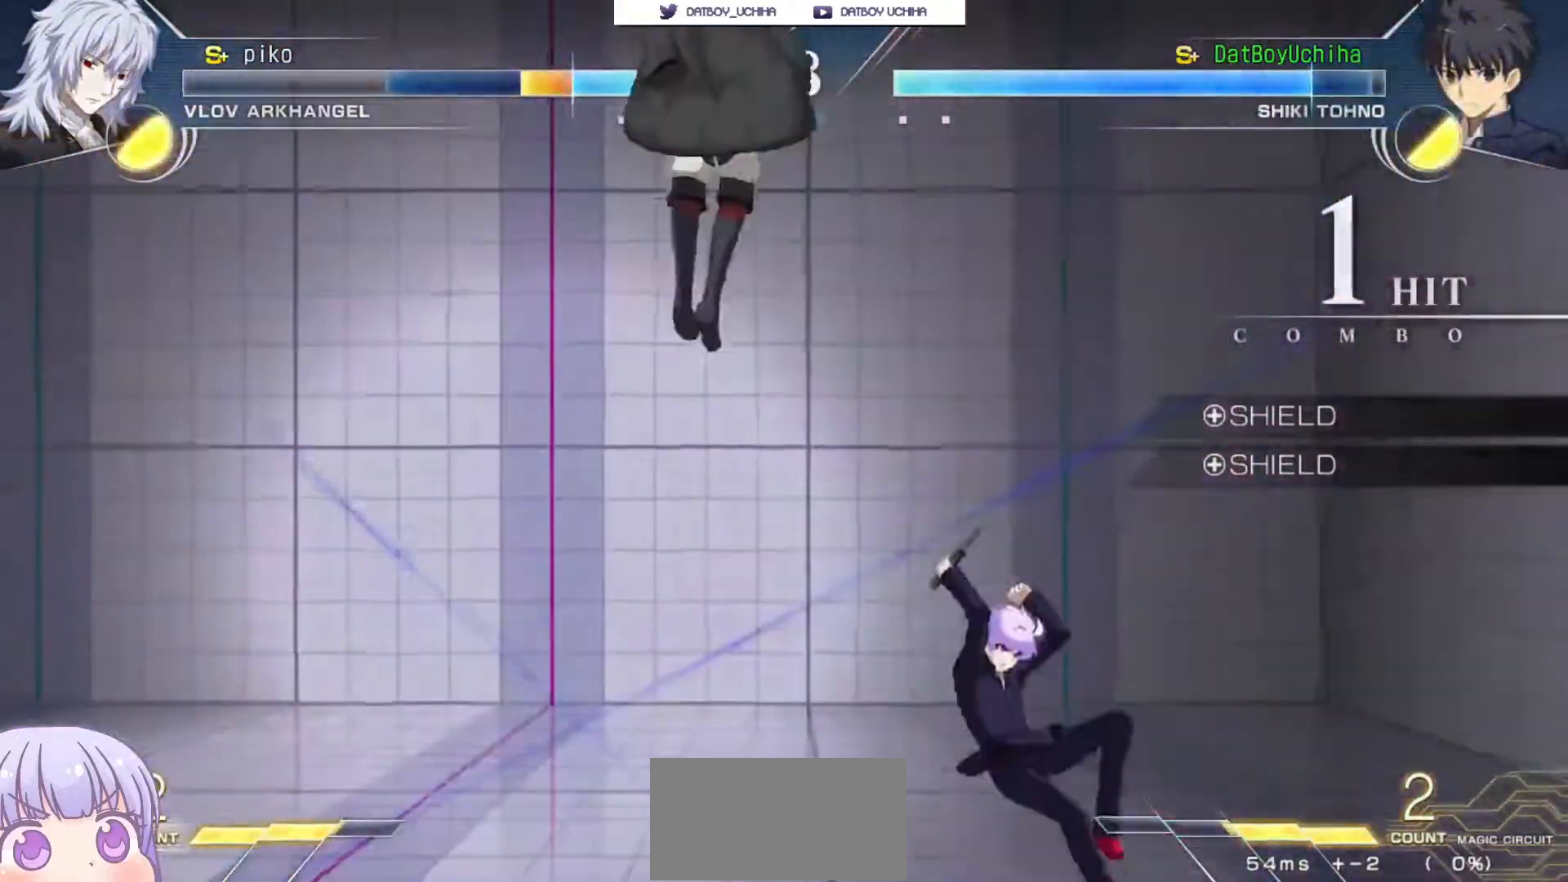
{"buttons": [], "left_stick": "center", "events": [[17, "left_stick", "left"], [67, "CIRCLE", "down"], [333, "CIRCLE", "up"], [350, "left_stick", "center"], [383, "TRIANGLE", "down"], [433, "TRIANGLE", "up"]]}
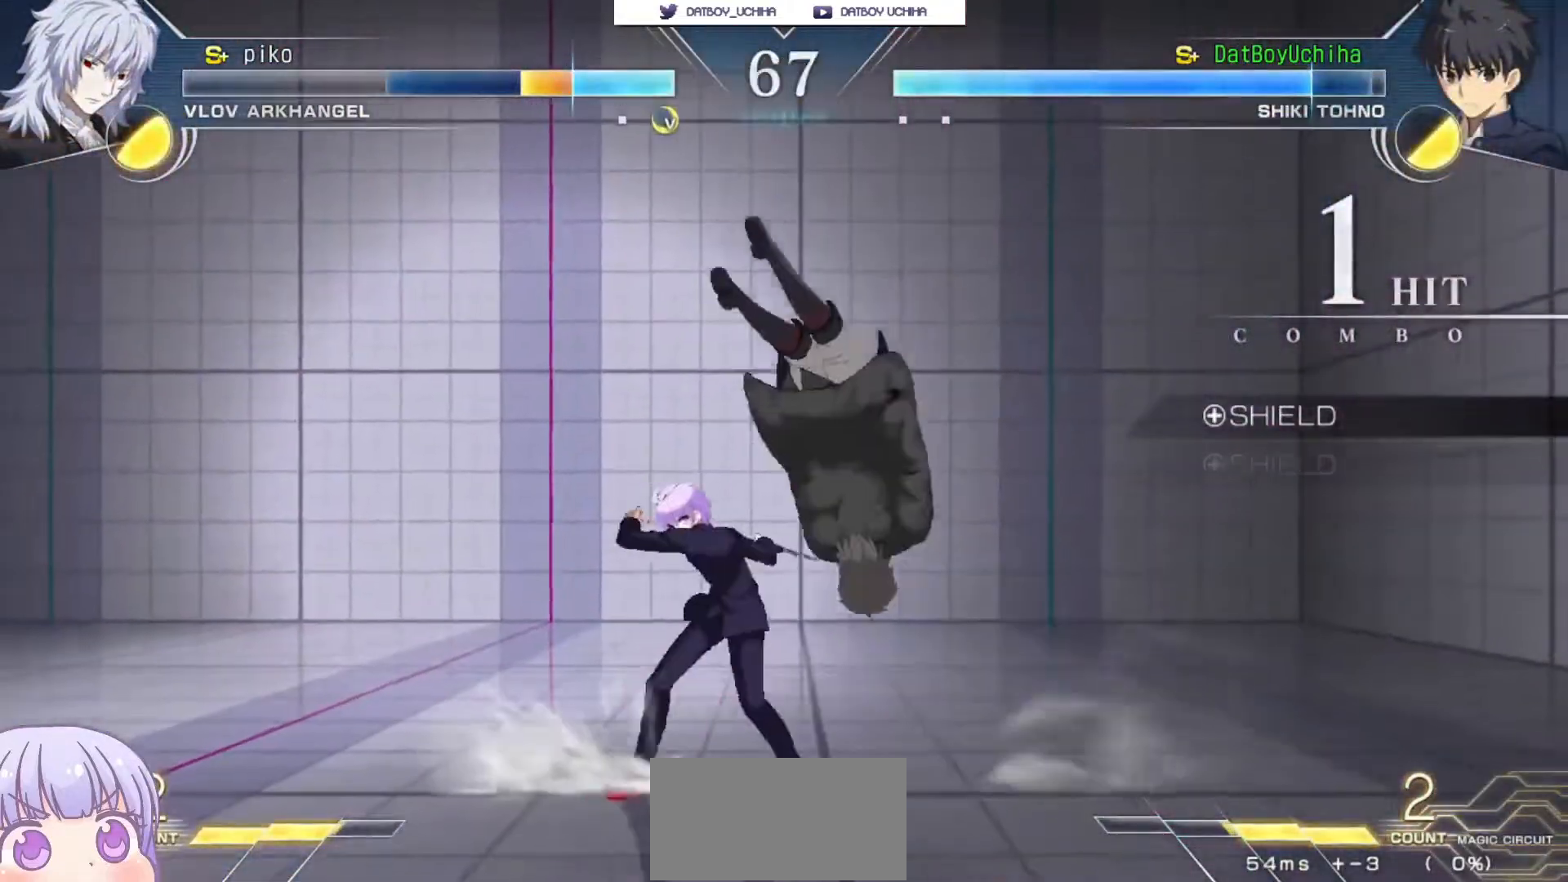
{"buttons": [], "left_stick": "center", "events": [[233, "R1", "down"], [283, "R1", "up"]]}
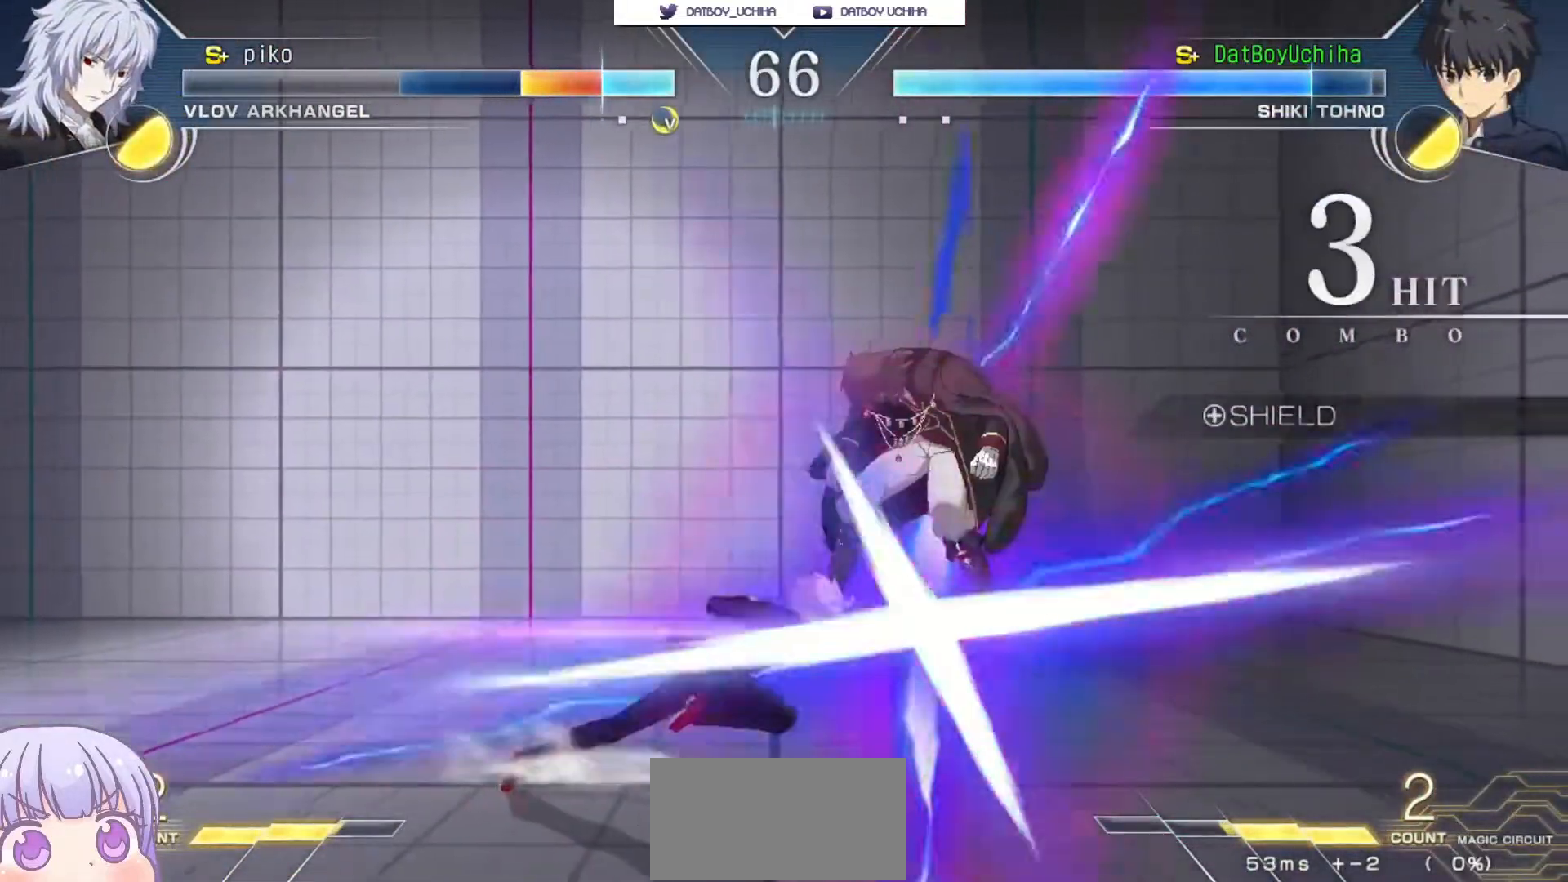
{"buttons": [], "left_stick": "center", "events": [[33, "left_stick", "down"], [167, "SQUARE", "down"], [167, "left_stick", "center"], [217, "SQUARE", "up"], [300, "left_stick", "right"], [417, "left_stick", "center"]]}
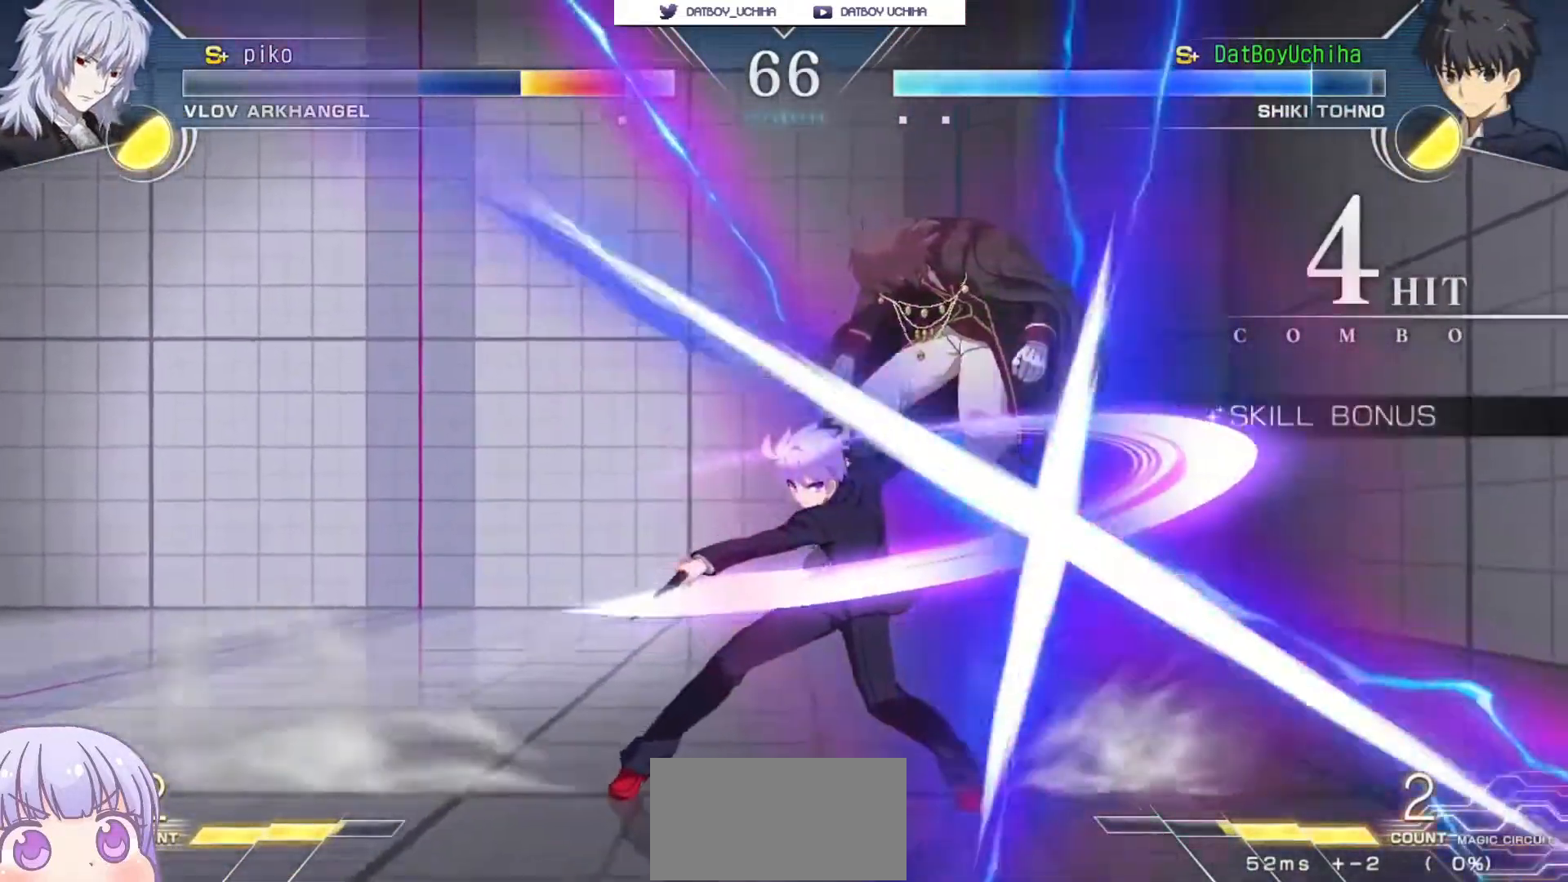
{"buttons": [], "left_stick": "down", "events": [[267, "left_stick", "down"], [383, "R1", "down"], [450, "R1", "up"]]}
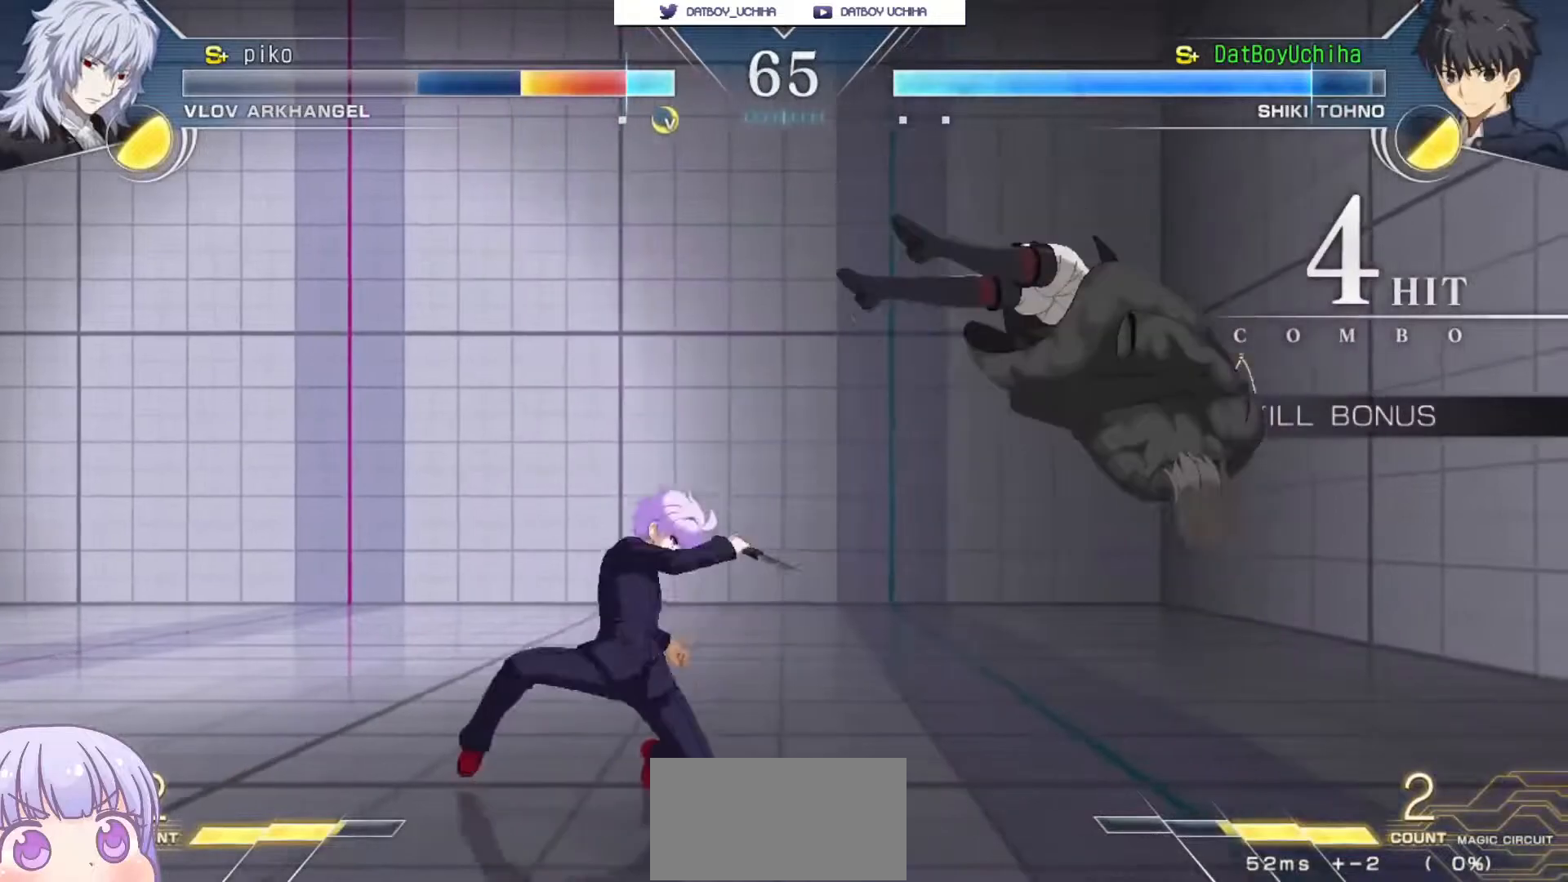
{"buttons": [], "left_stick": "down", "events": [[317, "R1", "down"], [383, "R1", "up"]]}
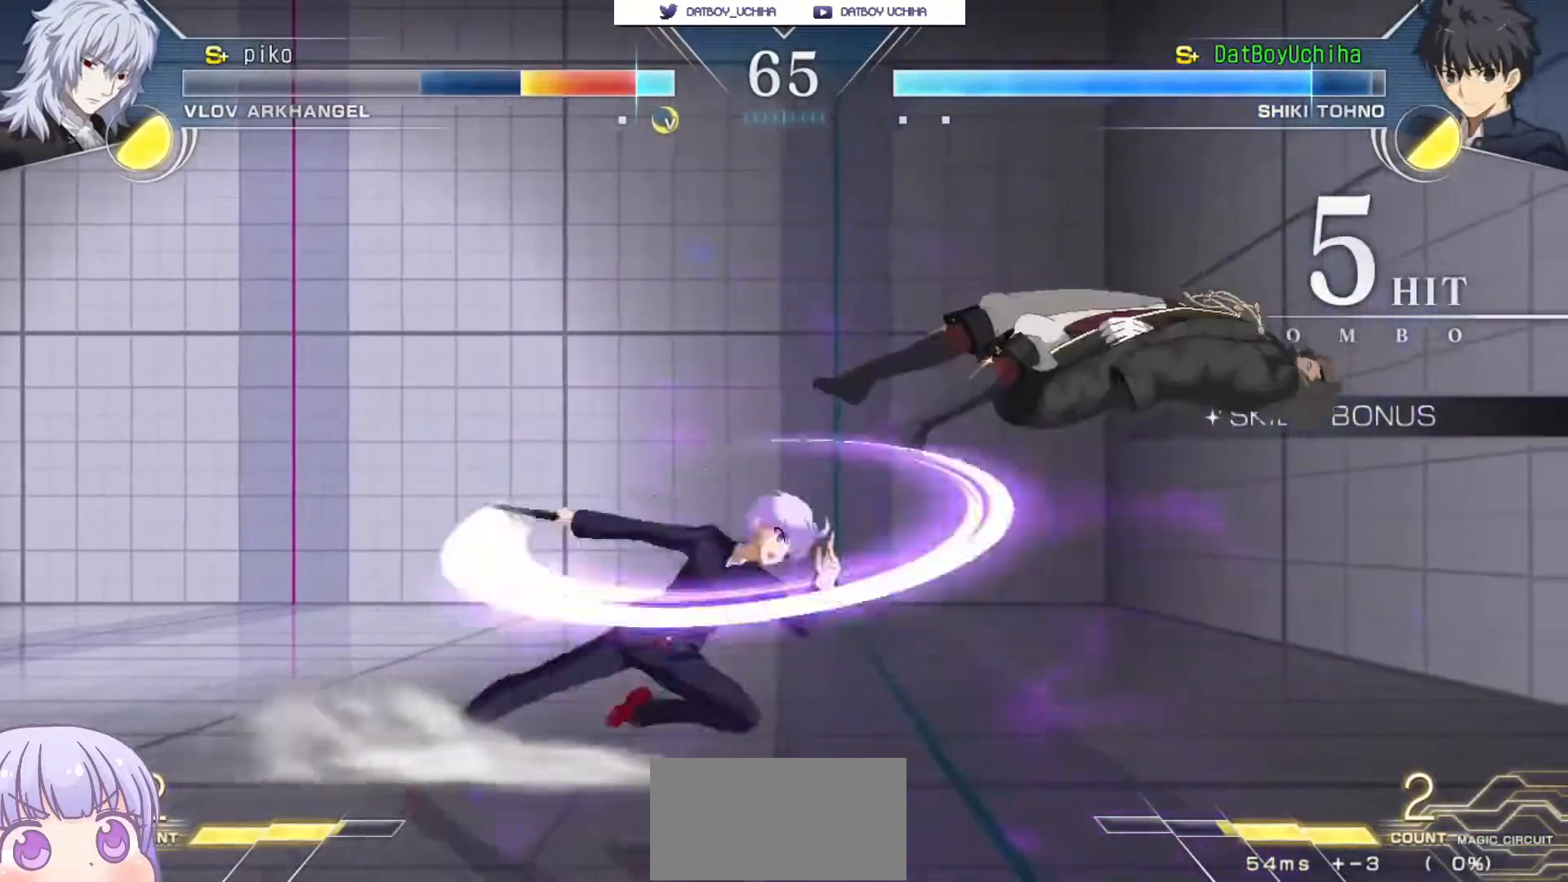
{"buttons": [], "left_stick": "center", "events": [[33, "R1", "down"], [100, "R1", "up"], [167, "left_stick", "center"], [317, "left_stick", "left"], [383, "R1", "down"], [383, "TRIANGLE", "down"], [417, "R1", "up"], [433, "TRIANGLE", "up"], [483, "left_stick", "center"]]}
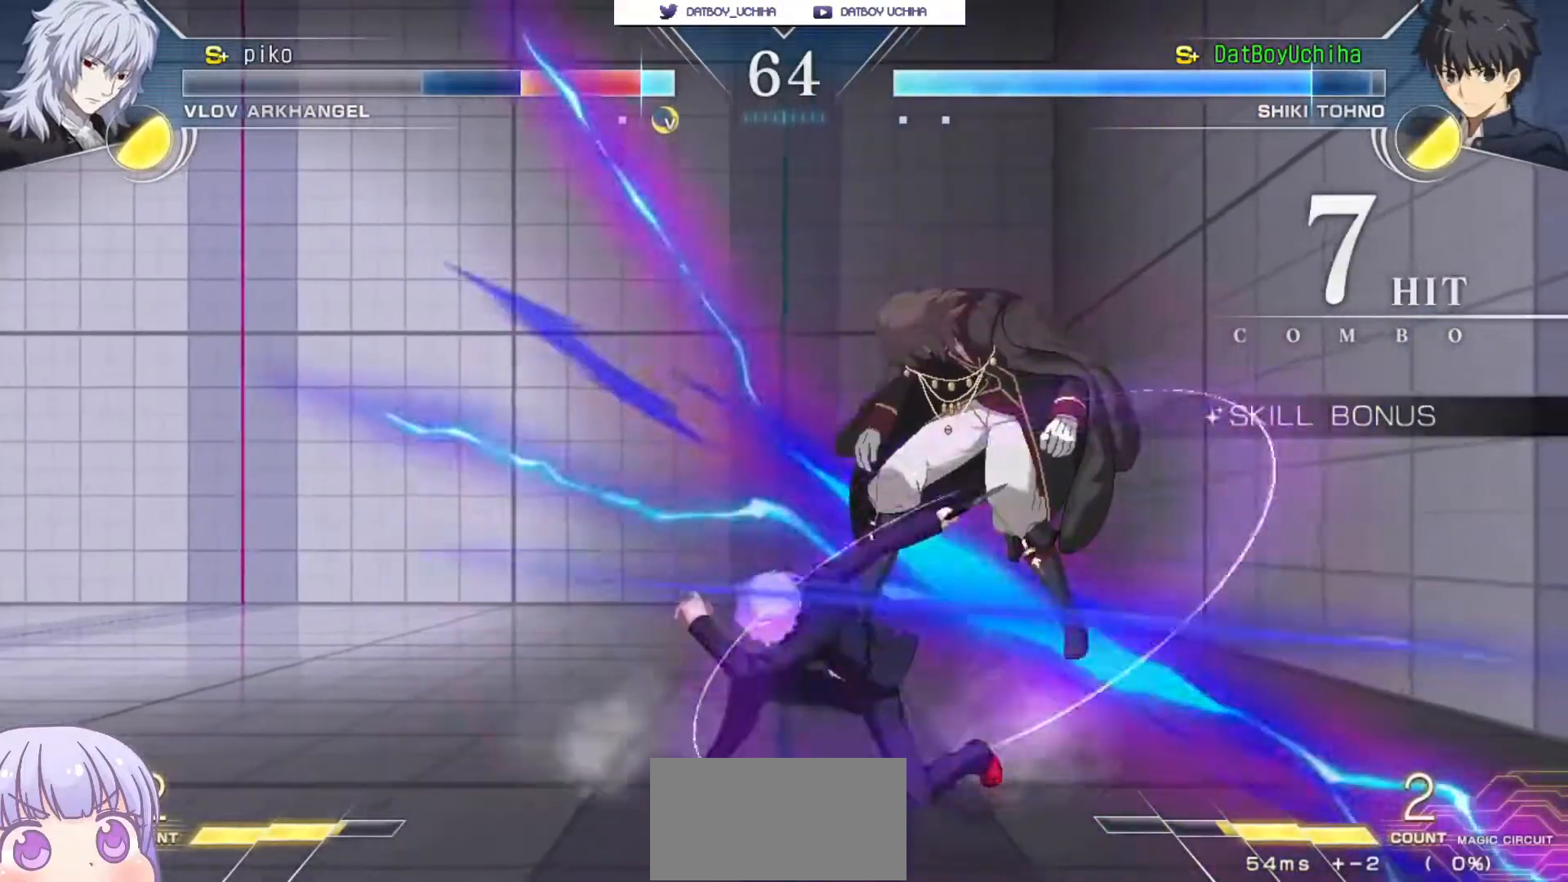
{"buttons": [], "left_stick": "center", "events": []}
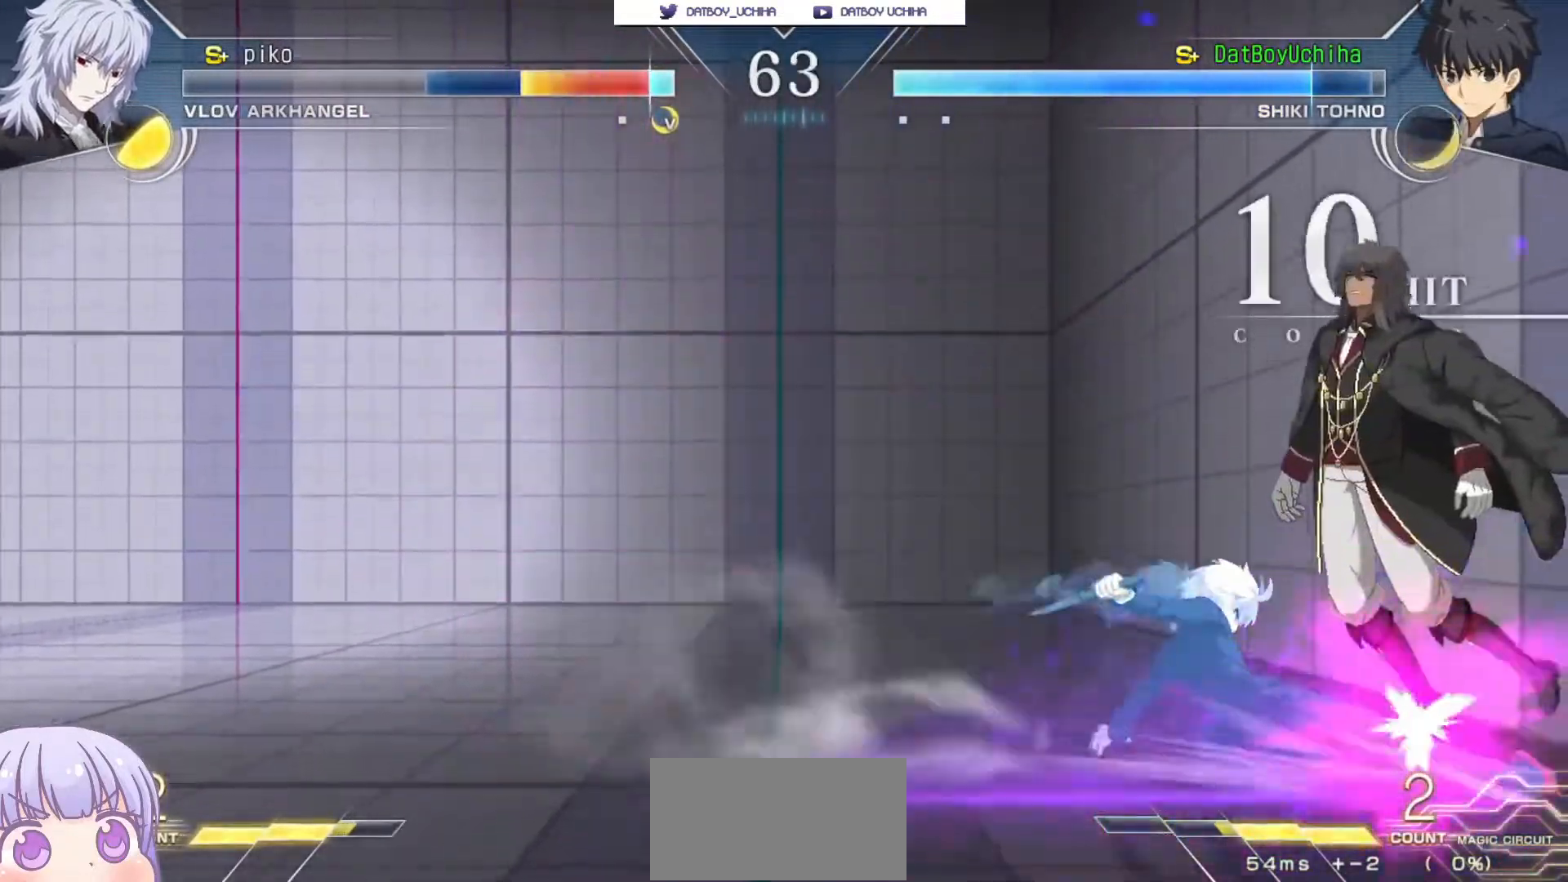
{"buttons": ["R1"], "left_stick": "center", "events": [[300, "left_stick", "down"], [450, "R1", "down"], [467, "left_stick", "center"]]}
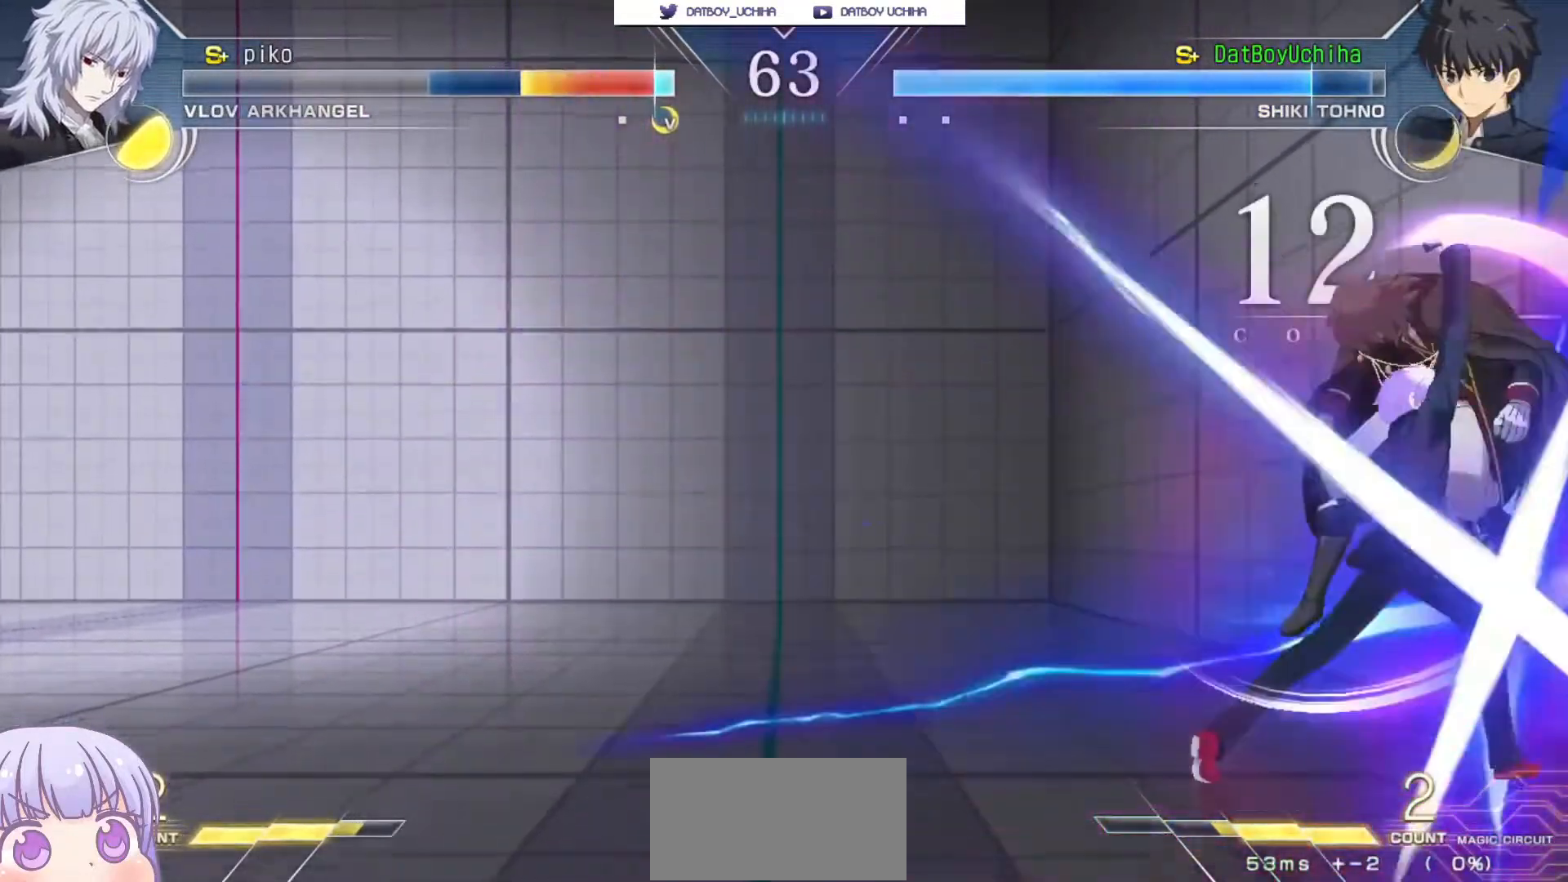
{"buttons": [], "left_stick": "center", "events": [[33, "R1", "up"]]}
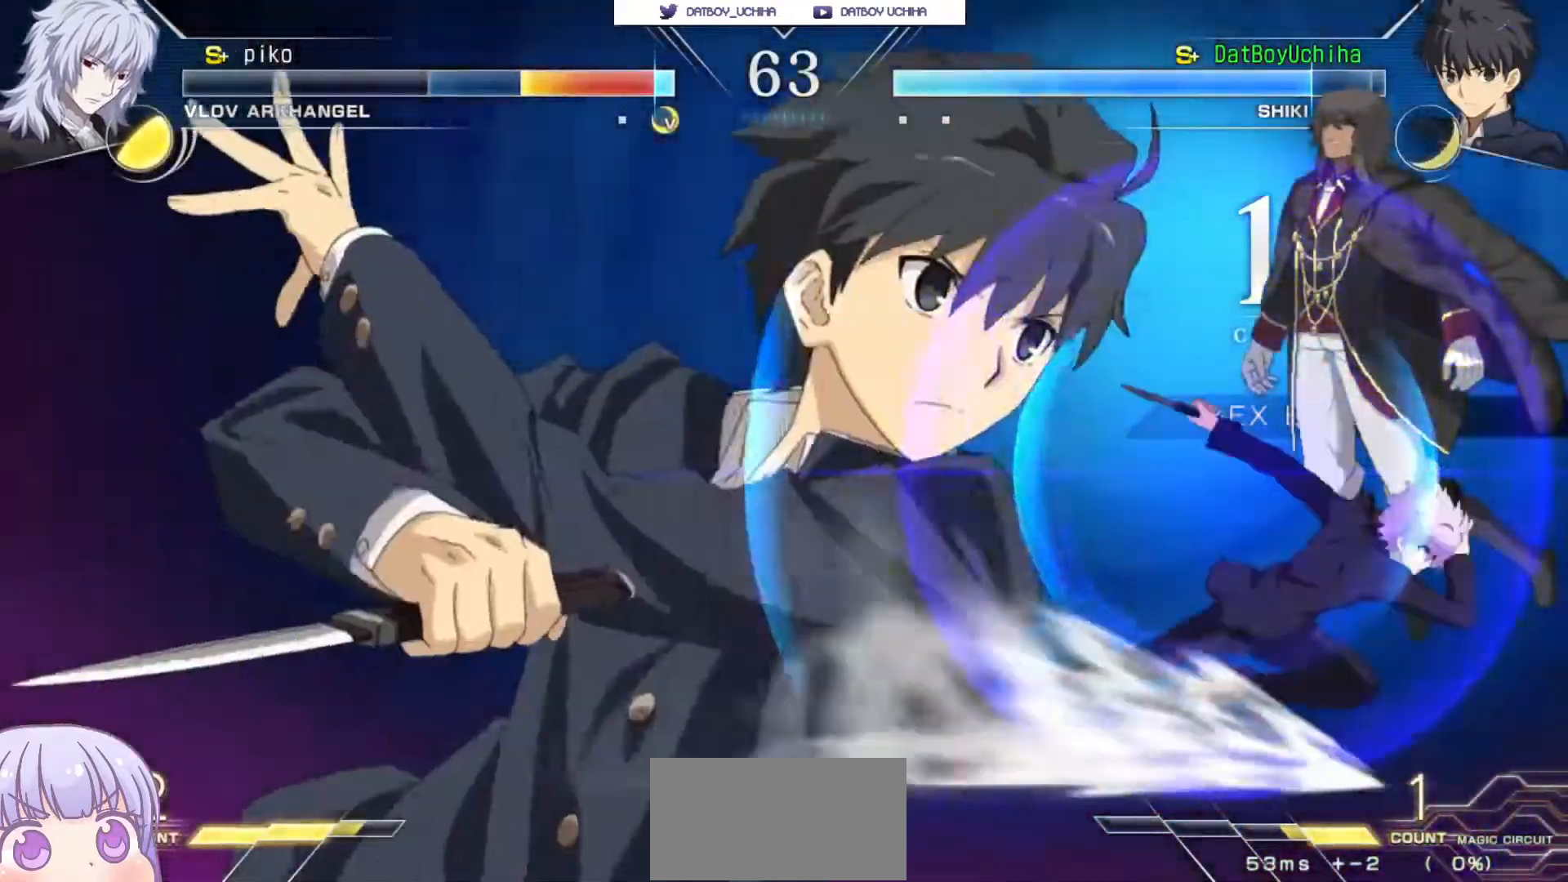
{"buttons": [], "left_stick": "center", "events": []}
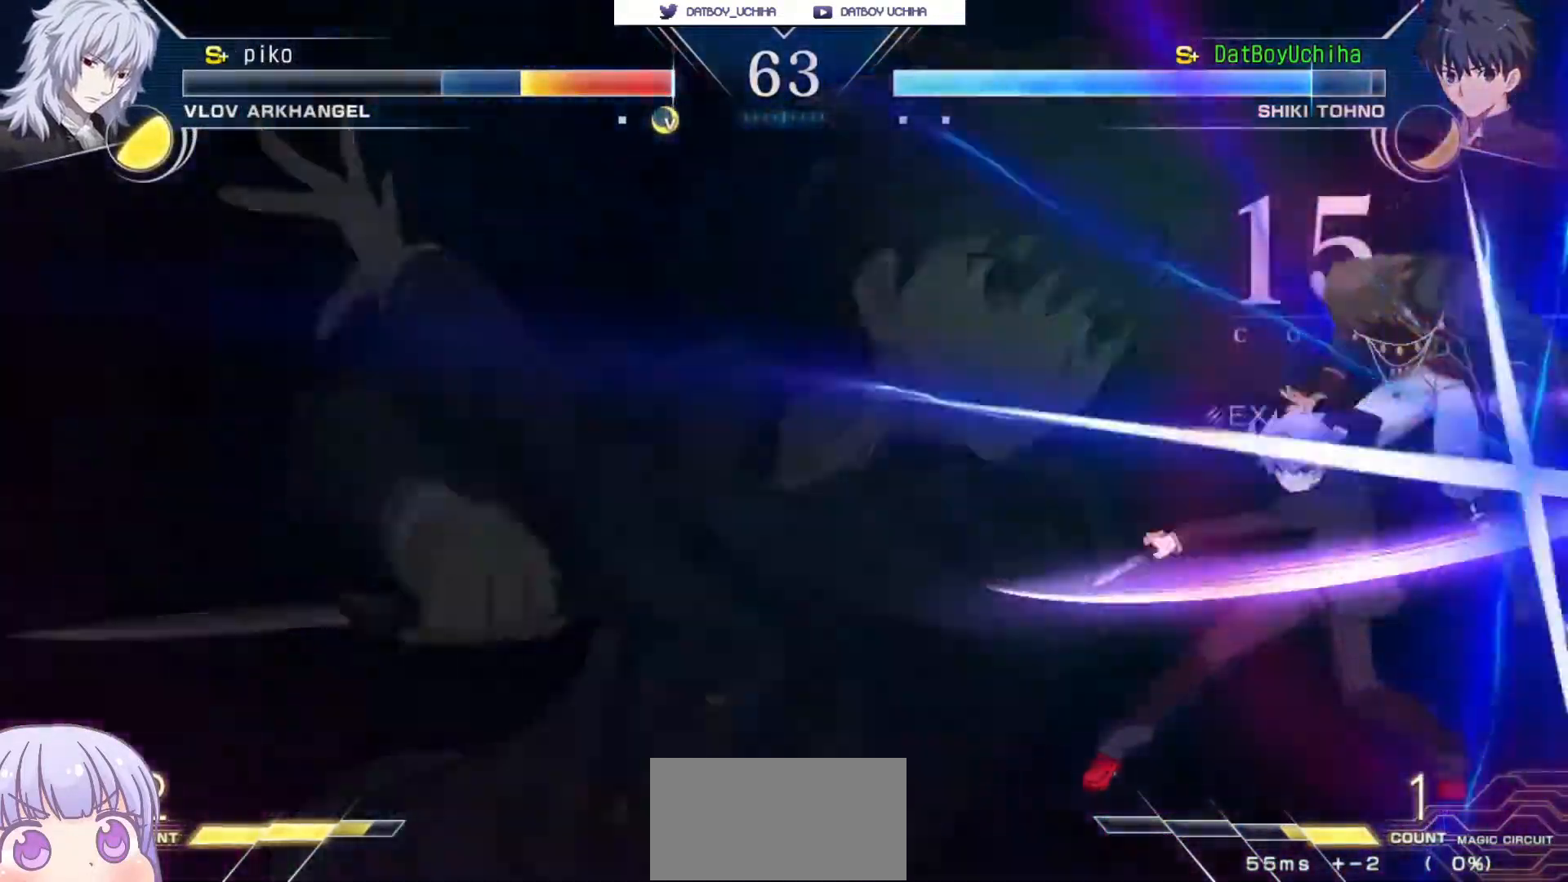
{"buttons": [], "left_stick": "center", "events": []}